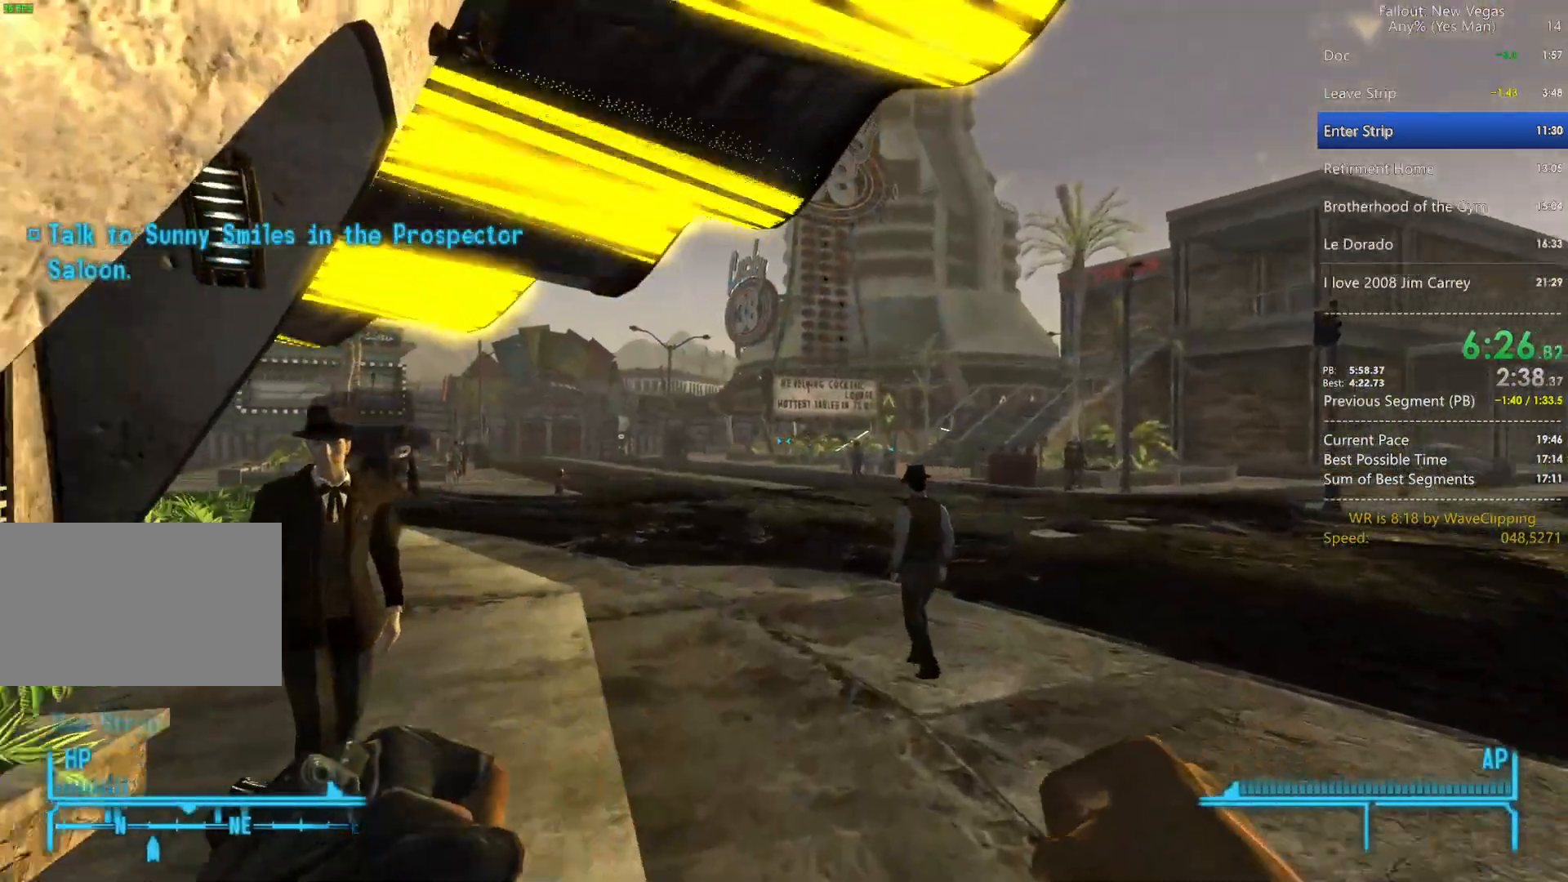
Gameplay with keyboard and mouse; each line is a JSON object with the keys and mouse buttons held at the frame after it. "events" lists presses ("down") and releases ("up") of "1", "2", "3", "4", "5", "a", "alt", "c", "caps_lock", "ctrl", "d", "e", "f", "g", "q", "r", "s", "shift", "space", "t", "tab", "v", "w", "x", "z", "mouse_left", "mouse_wheel" and "mouse_right" between this image and that frame as [ms after this image, input, new state], when the widget could be followed in between. "mouse_left", "mouse_wheel", "mouse_right" = the "left", "wheel", "right" buttons of the "mouse" list. No other keys are recorded. "wheel" means that the mouse wheel is clicked or scrolled. "mouse_move" is the direction in which the mouse moves at that frame (one of eight, or "still"), when it could be read.
{"keys": ["w"], "mouse": [], "mouse_move": "still", "events": [[83, "1", "down"], [133, "1", "up"], [217, "1", "down"], [317, "1", "up"], [417, "1", "down"], [500, "1", "up"]]}
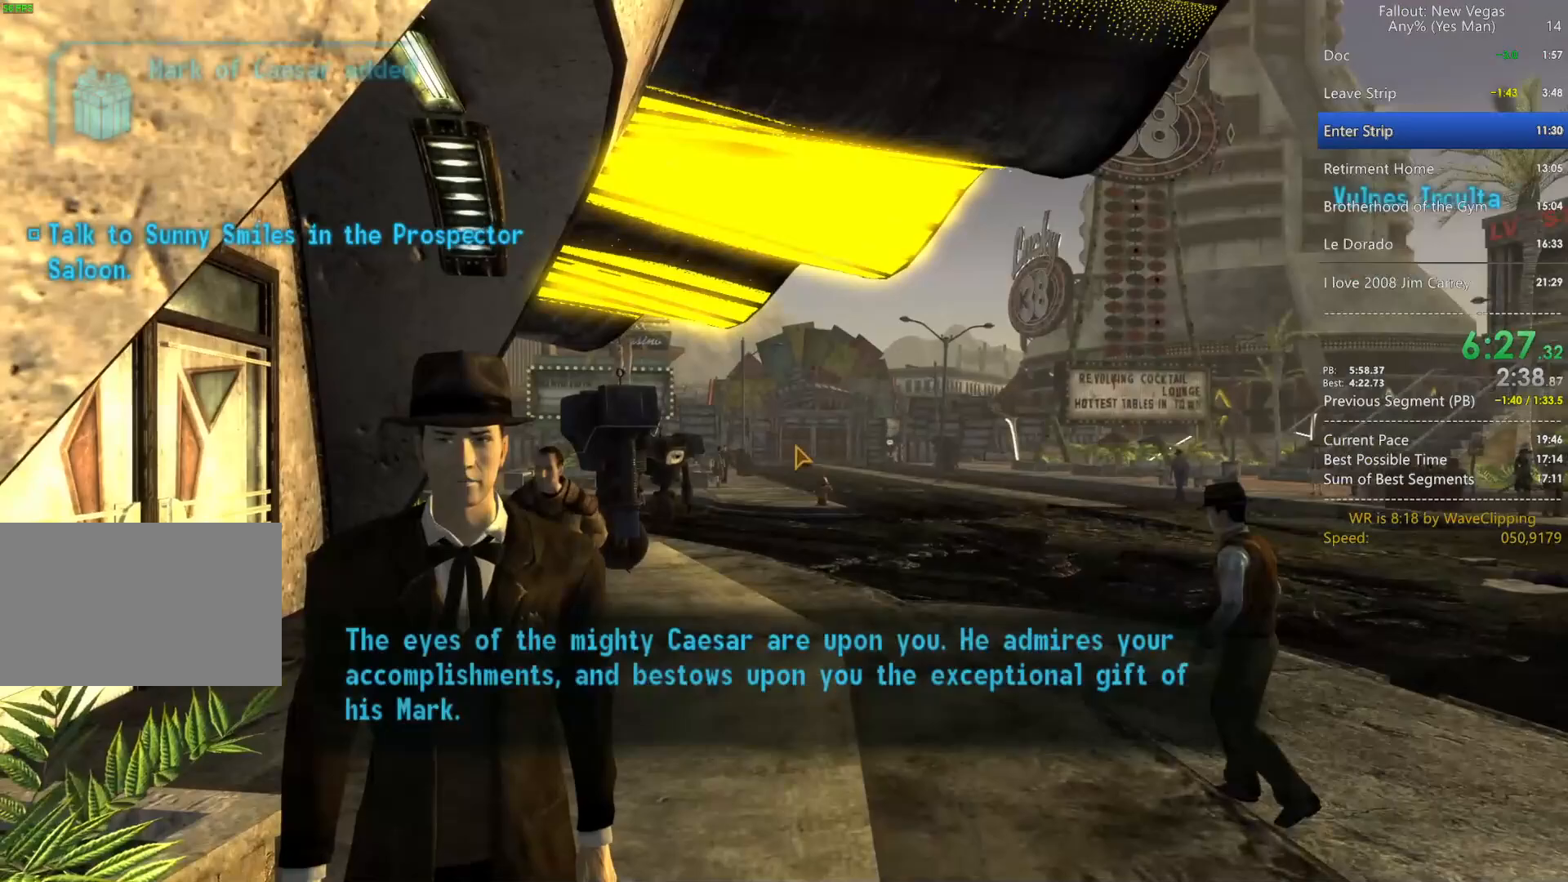
{"keys": [], "mouse": [], "mouse_move": "still", "events": [[100, "w", "up"], [183, "mouse_left", "down"], [233, "mouse_left", "up"], [333, "mouse_left", "down"], [433, "mouse_left", "up"]]}
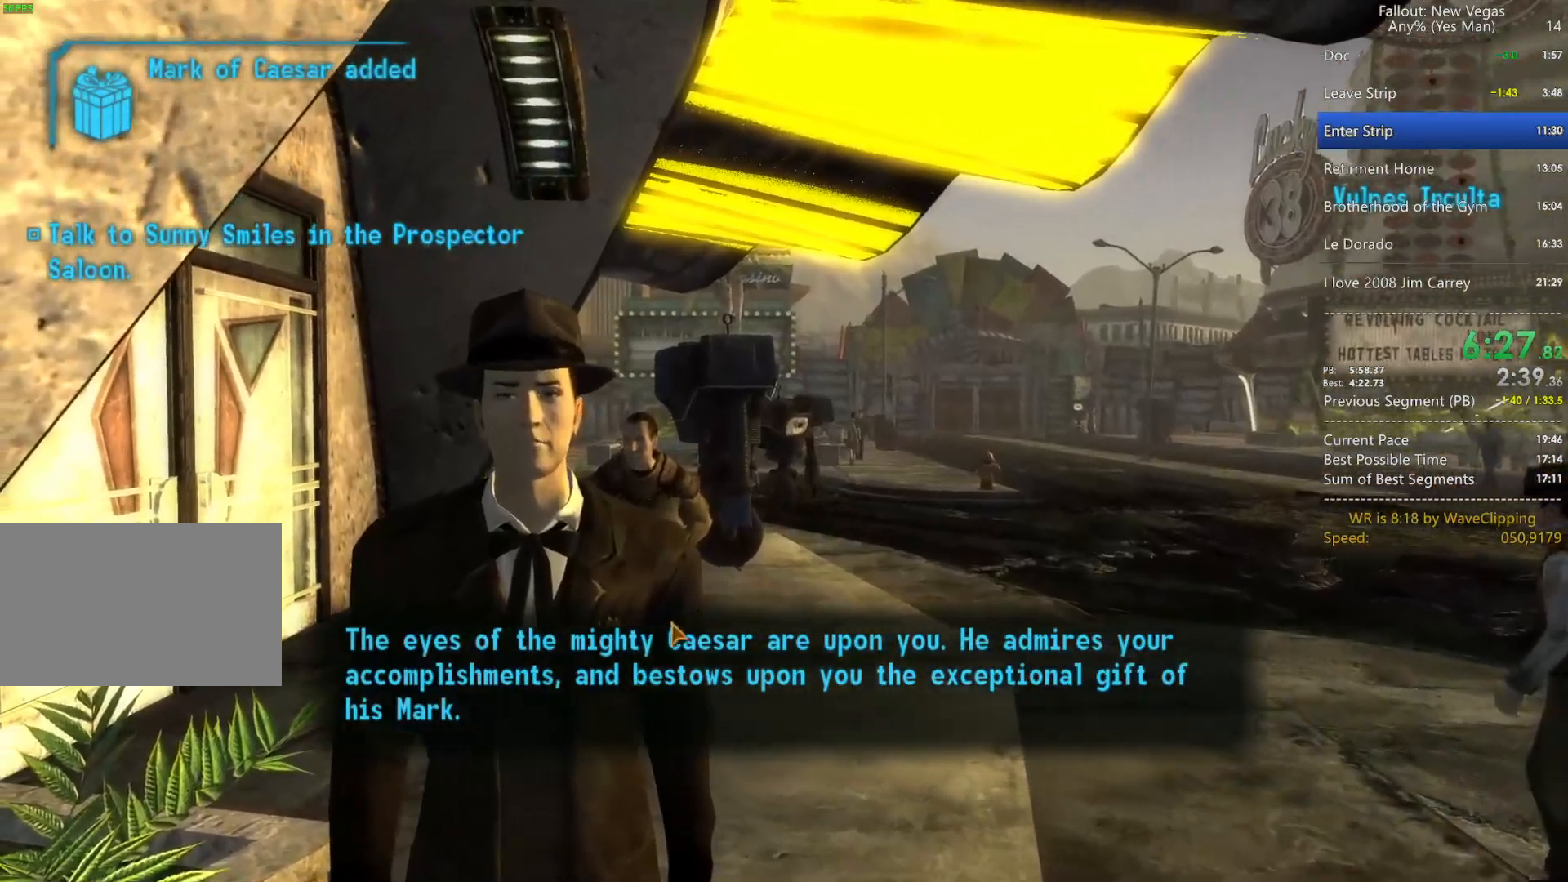
{"keys": [], "mouse": ["left"], "mouse_move": "still", "events": [[17, "mouse_left", "down"], [117, "mouse_left", "up"], [167, "mouse_left", "down"], [250, "mouse_left", "up"], [350, "mouse_left", "down"], [367, "mouse_left", "up"], [483, "mouse_left", "down"]]}
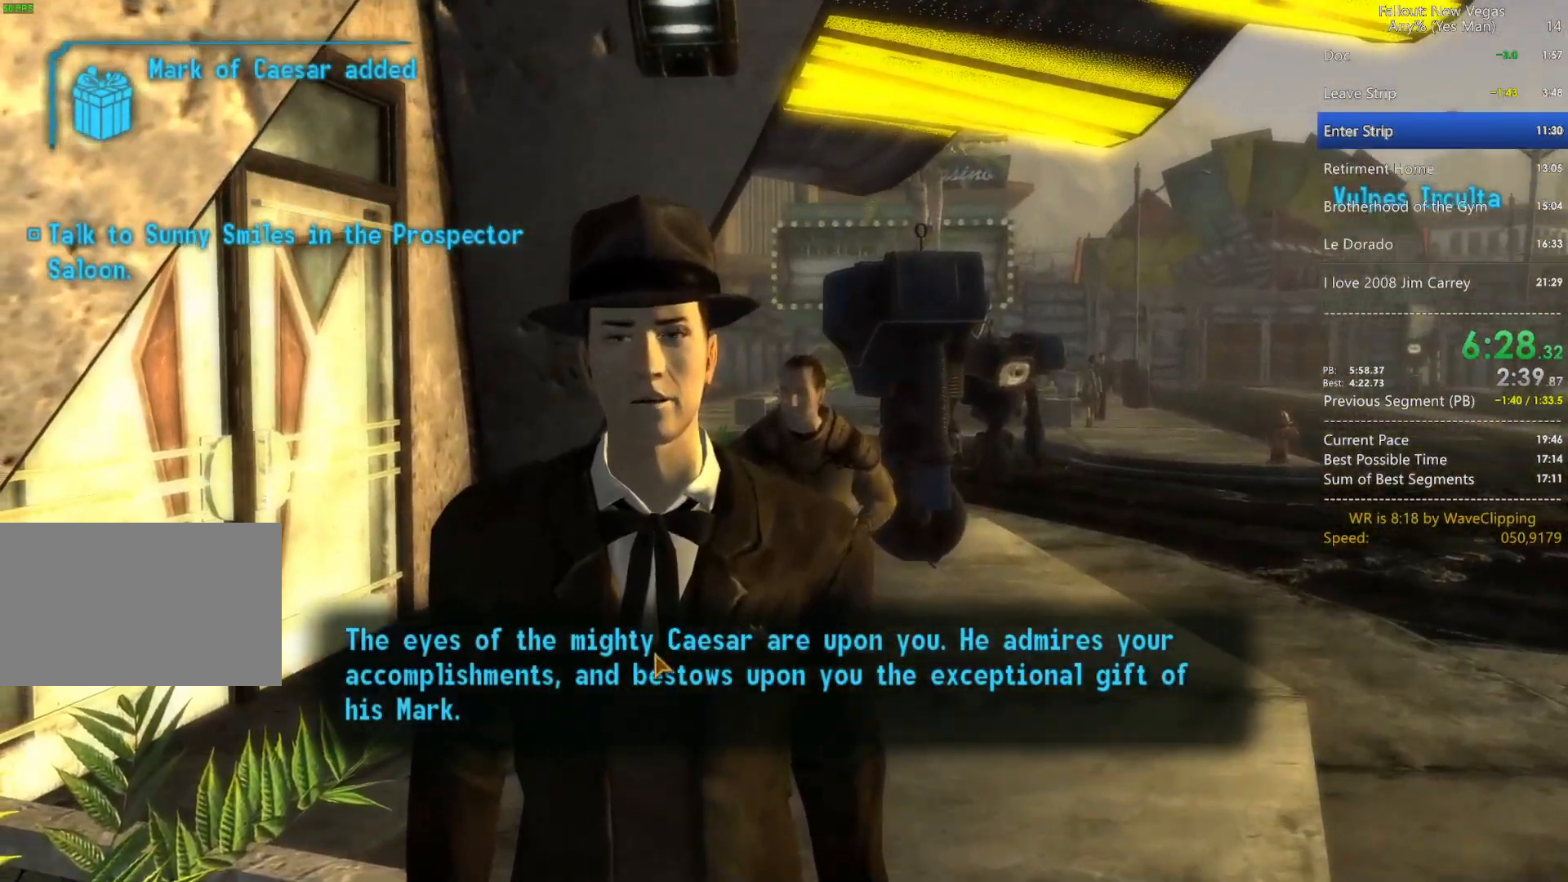
{"keys": [], "mouse": ["left"], "mouse_move": "still", "events": [[83, "mouse_left", "up"], [183, "mouse_left", "down"], [217, "mouse_left", "up"], [317, "mouse_left", "down"], [417, "mouse_left", "up"], [500, "mouse_left", "down"]]}
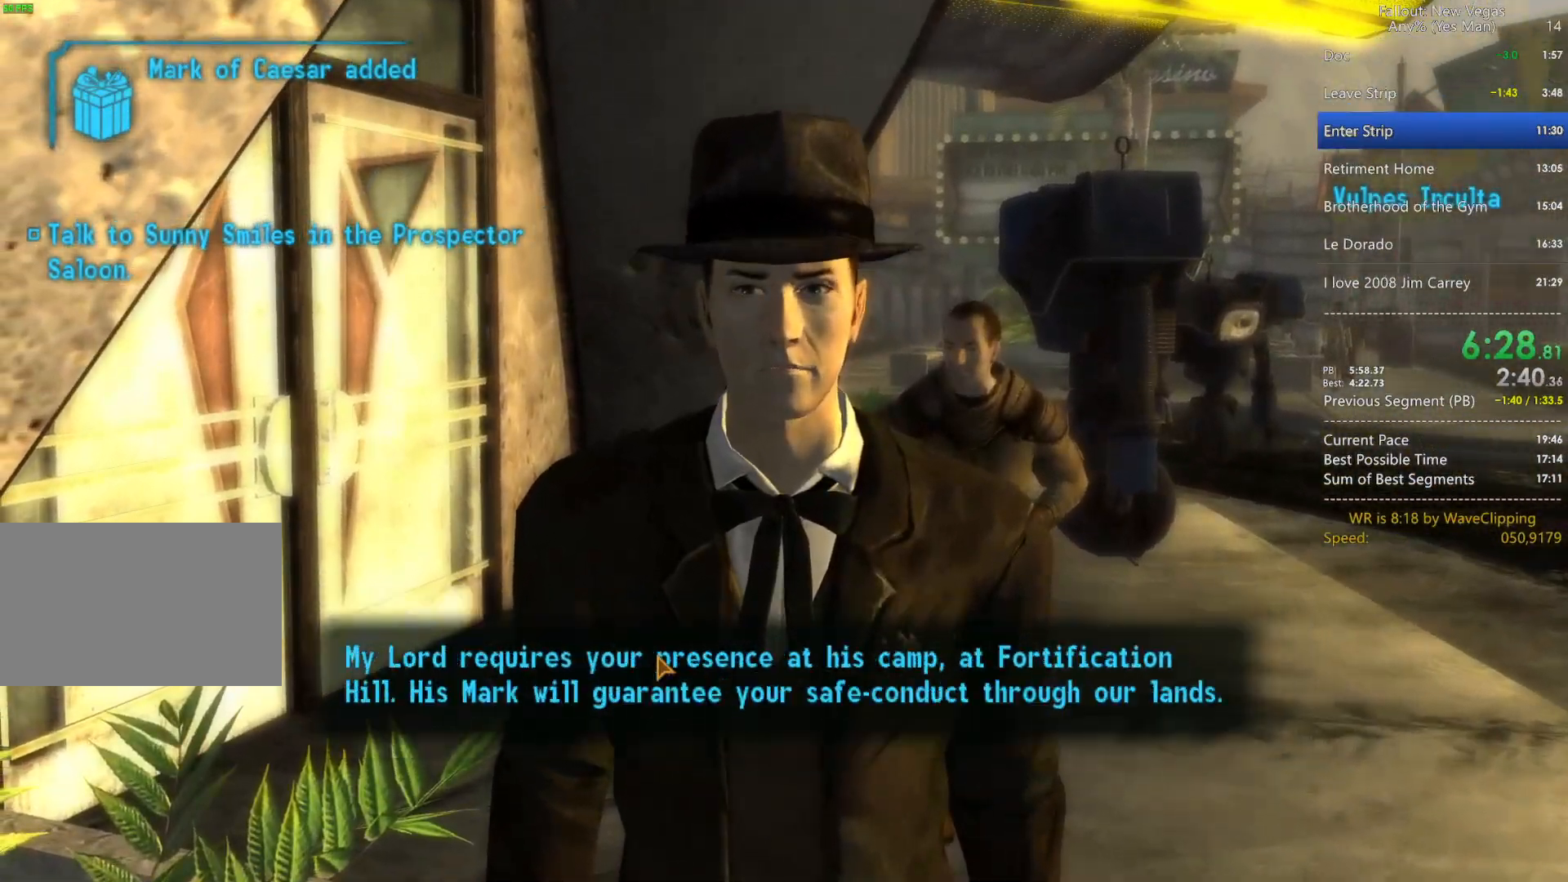
{"keys": [], "mouse": [], "mouse_move": "still", "events": [[50, "mouse_left", "up"], [150, "mouse_left", "down"], [233, "mouse_left", "up"], [333, "mouse_left", "down"], [383, "mouse_left", "up"]]}
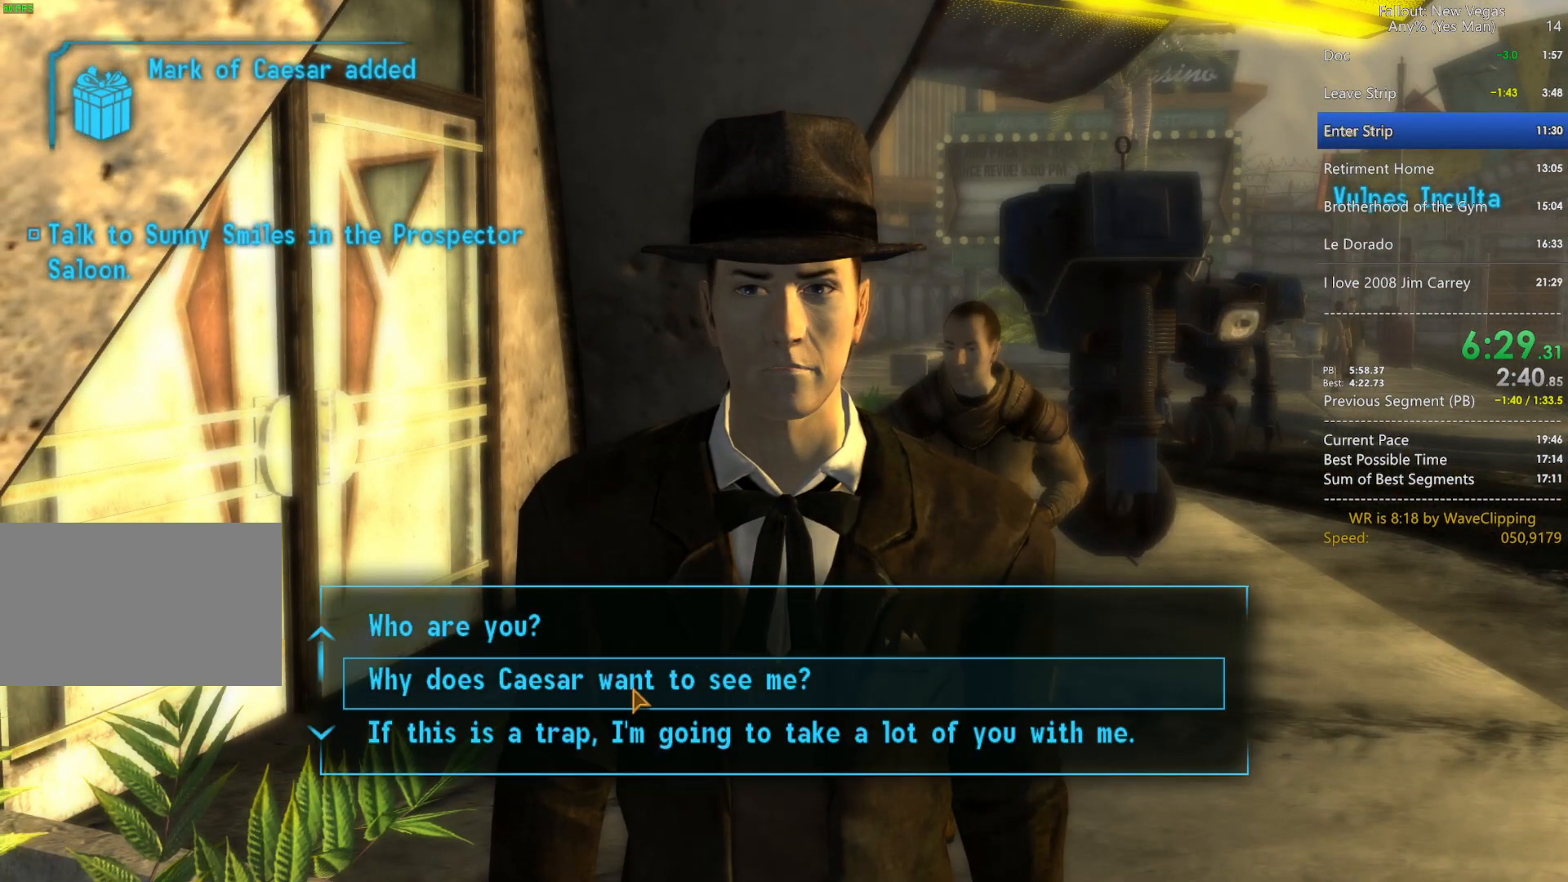
{"keys": [], "mouse": ["left"], "mouse_move": "still", "events": [[300, "mouse_left", "down"], [400, "mouse_left", "up"], [450, "mouse_left", "down"]]}
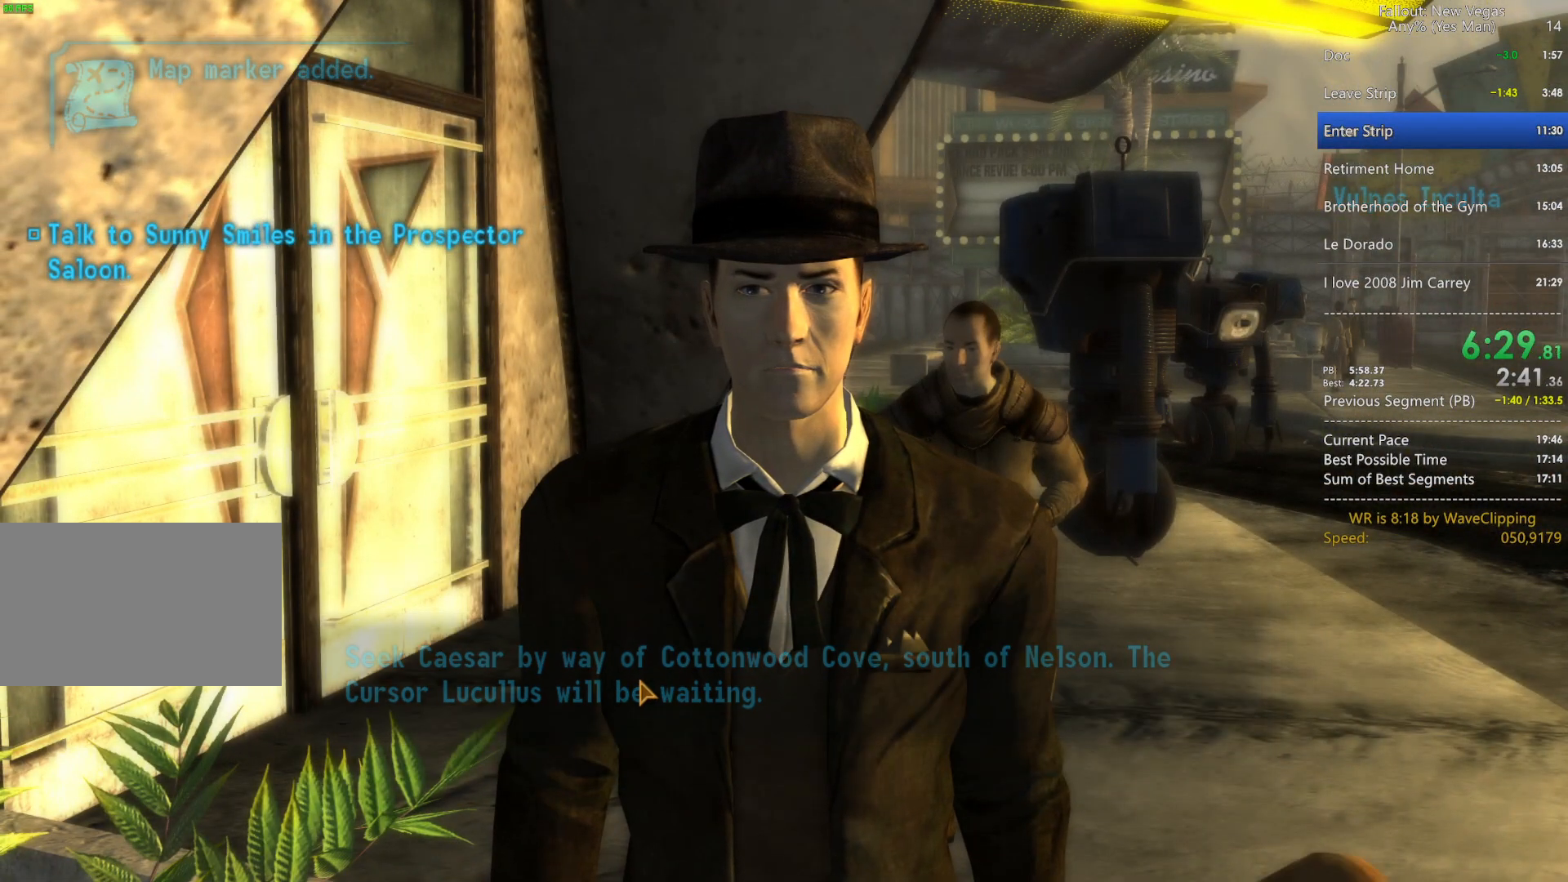
{"keys": [], "mouse": [], "mouse_move": "still", "events": [[33, "mouse_left", "up"], [133, "mouse_left", "down"], [217, "mouse_left", "up"]]}
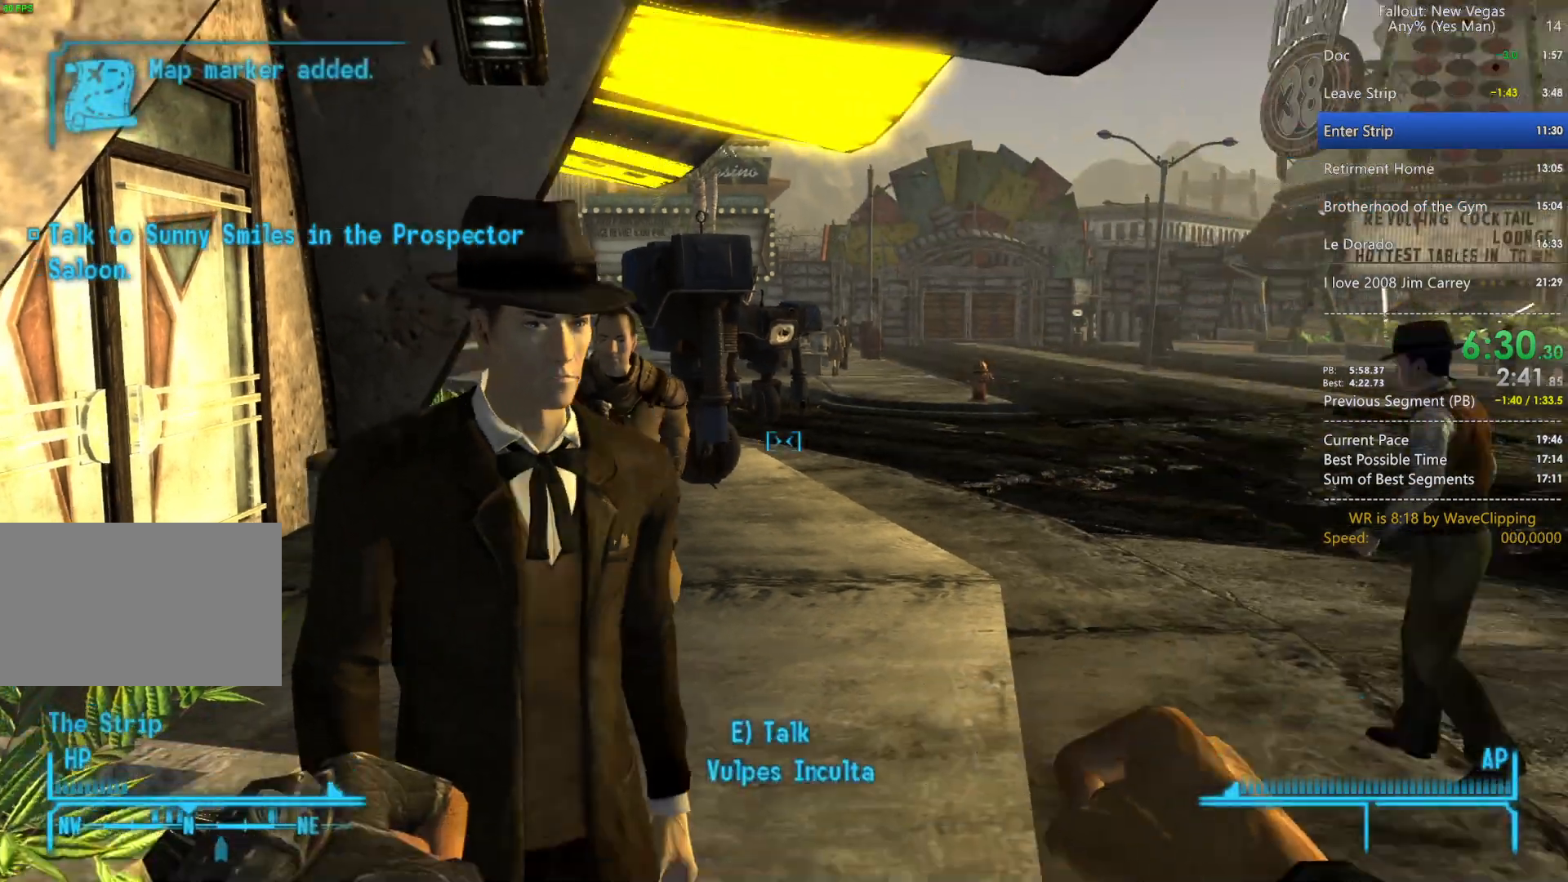
{"keys": ["w"], "mouse": [], "mouse_move": "still", "events": [[100, "w", "down"], [233, "1", "down"], [467, "1", "up"]]}
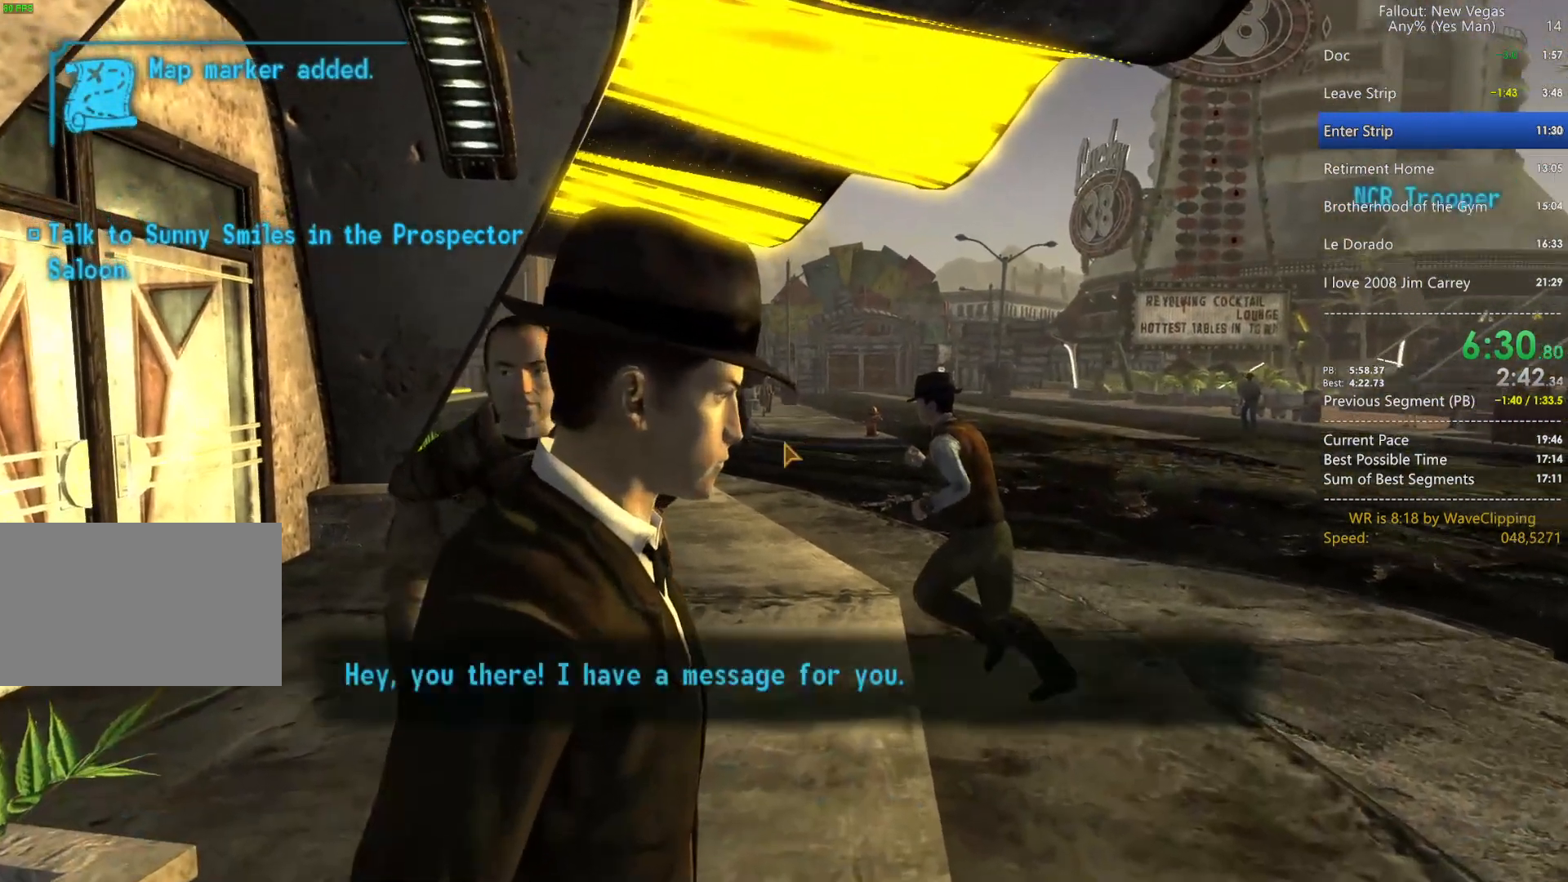
{"keys": [], "mouse": [], "mouse_move": "still", "events": [[200, "mouse_left", "down"], [250, "w", "up"], [300, "mouse_left", "up"], [400, "mouse_left", "down"], [483, "mouse_left", "up"]]}
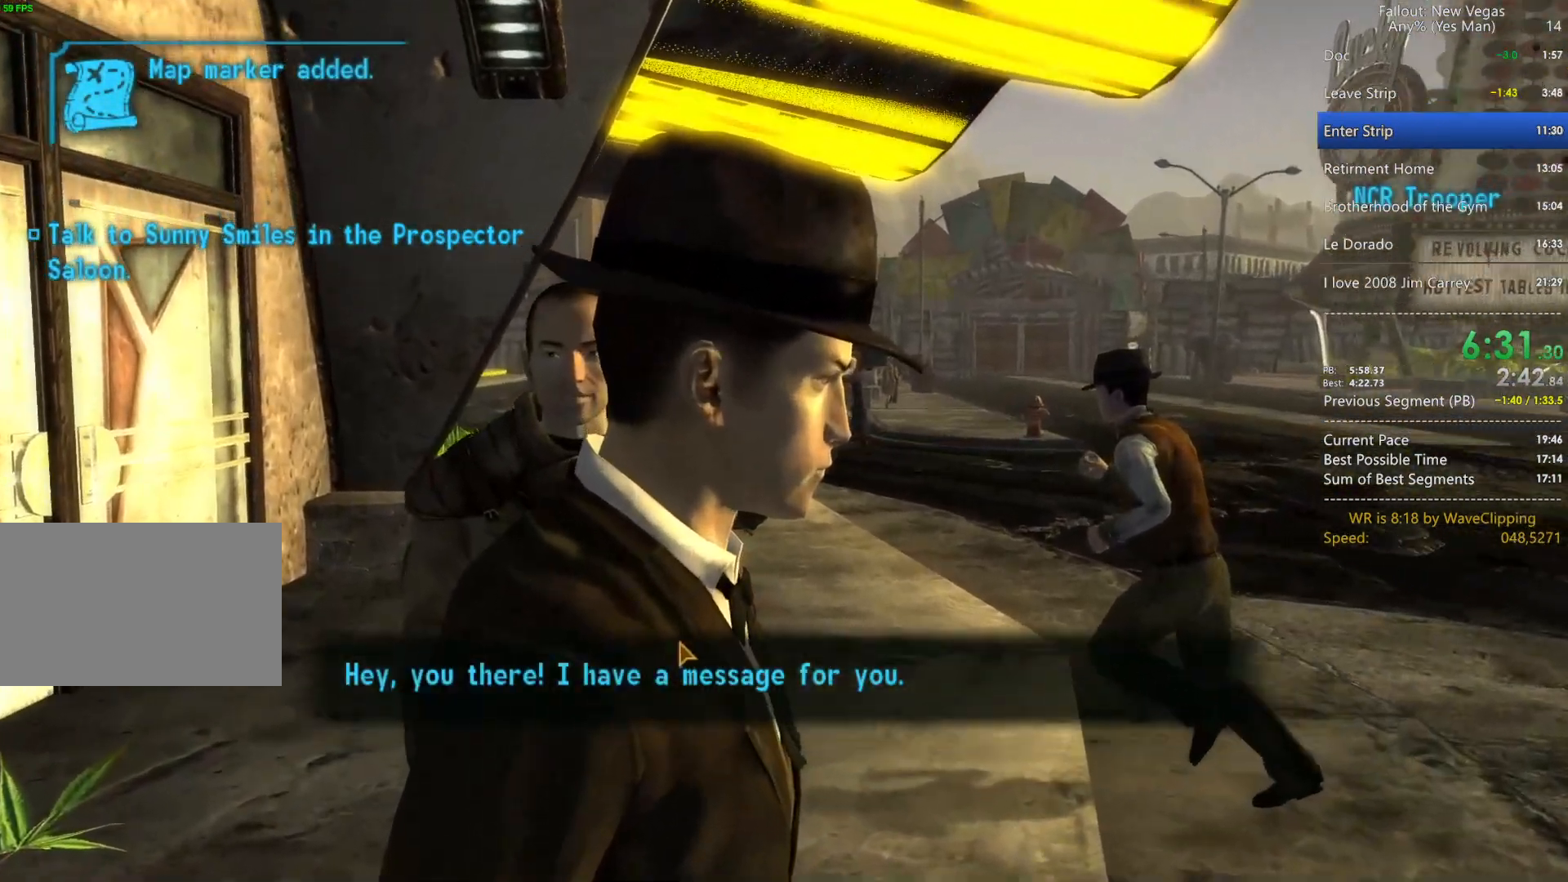
{"keys": [], "mouse": [], "mouse_move": "still", "events": [[33, "mouse_left", "down"], [133, "mouse_left", "up"], [217, "mouse_left", "down"], [267, "mouse_left", "up"], [367, "mouse_left", "down"], [450, "mouse_left", "up"]]}
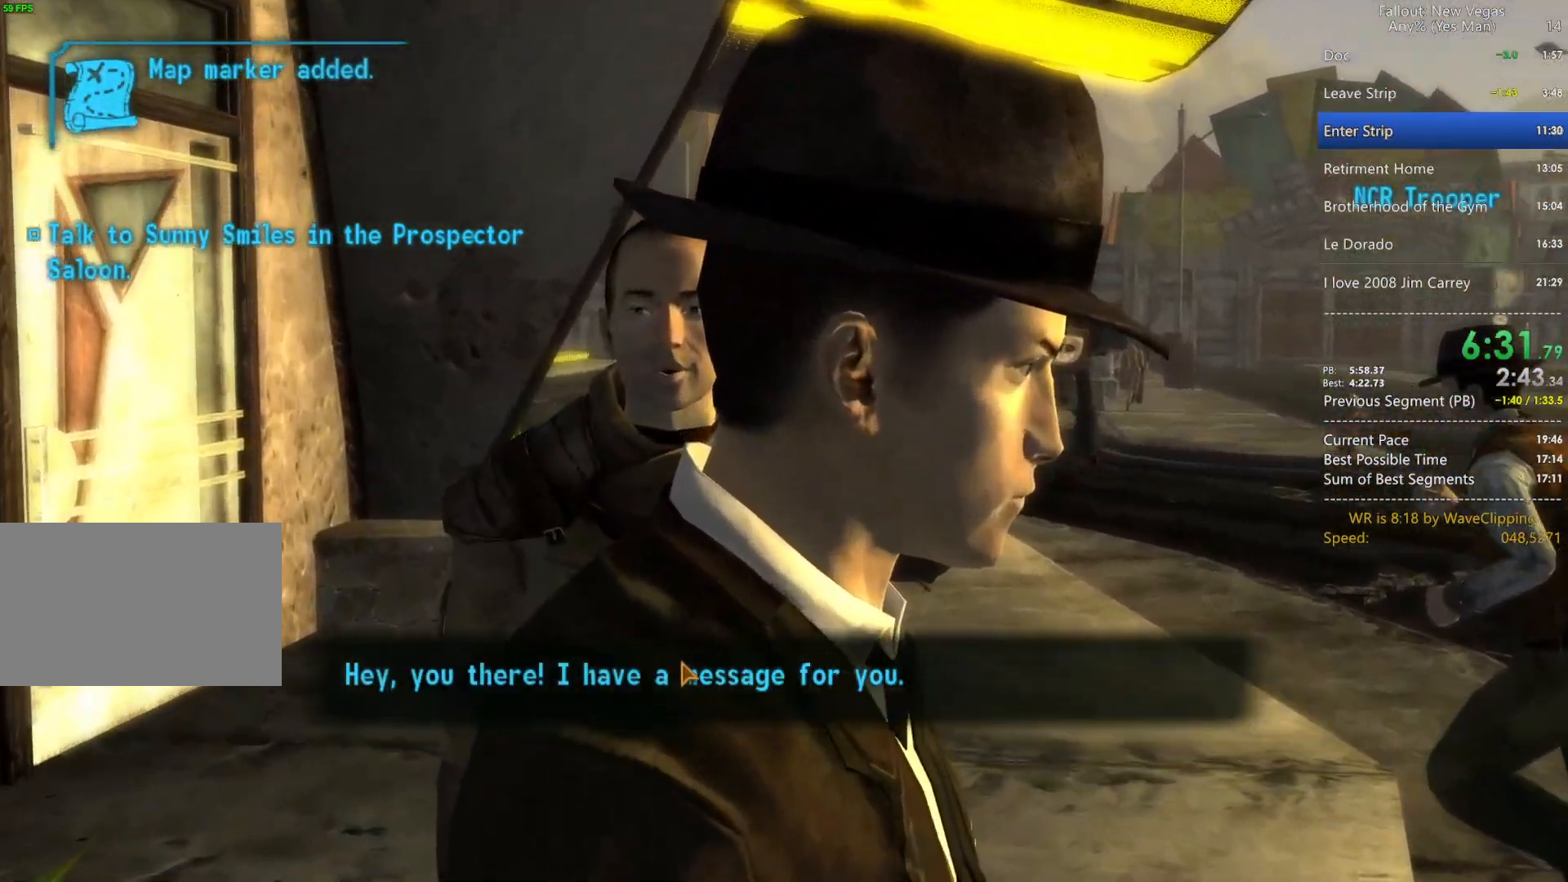
{"keys": [], "mouse": [], "mouse_move": "still", "events": [[50, "mouse_left", "down"], [150, "mouse_left", "up"], [233, "mouse_left", "down"], [283, "mouse_left", "up"], [383, "mouse_left", "down"], [467, "mouse_left", "up"]]}
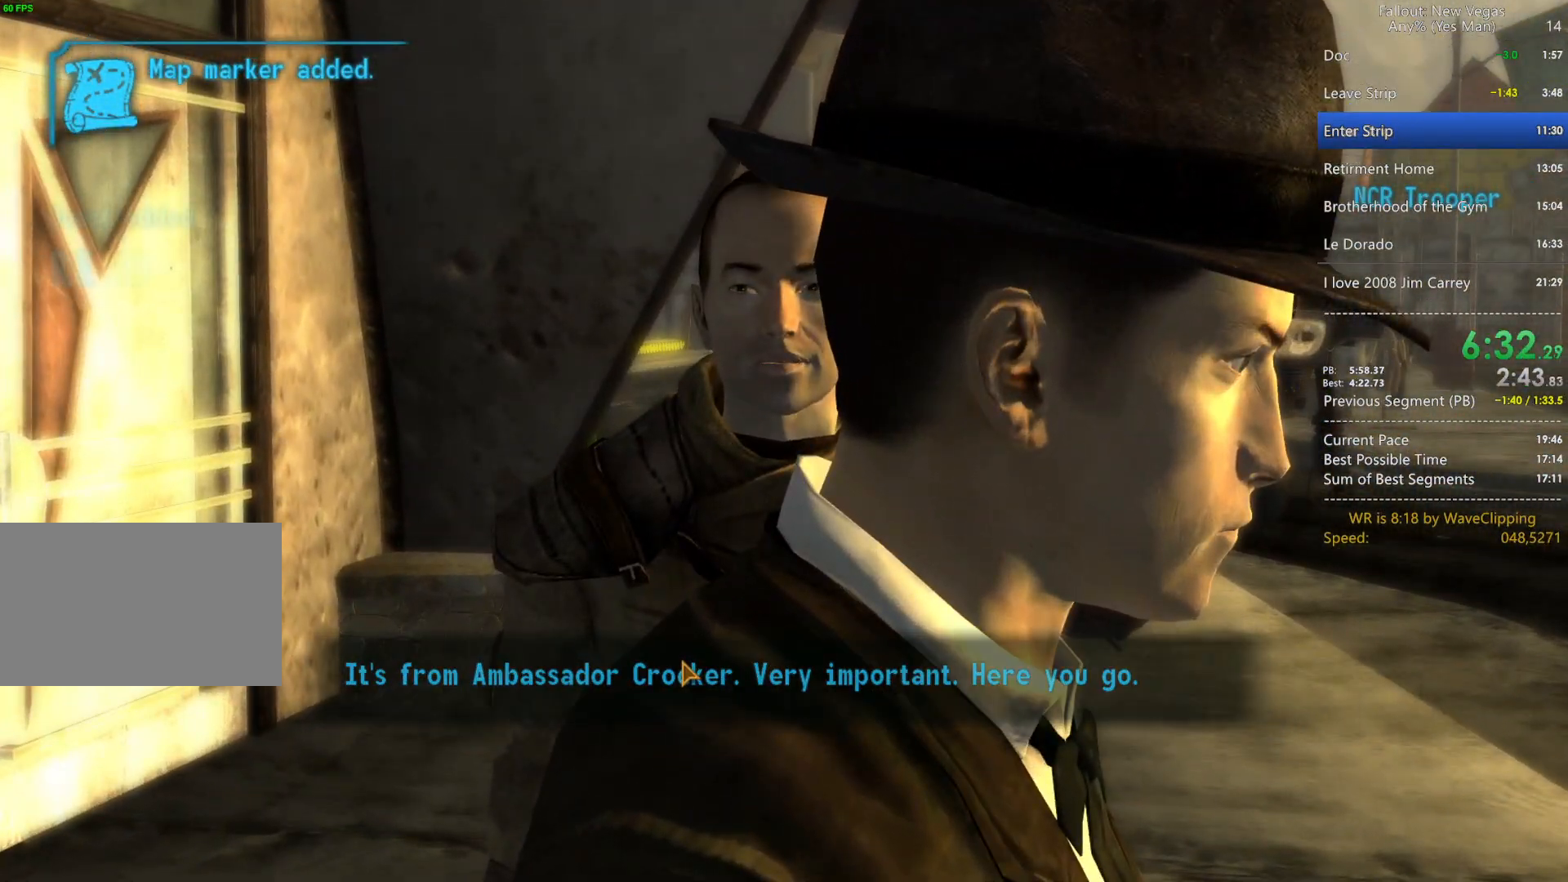
{"keys": [], "mouse": [], "mouse_move": "still", "events": [[67, "mouse_left", "down"], [117, "mouse_left", "up"], [200, "mouse_left", "down"], [300, "mouse_left", "up"]]}
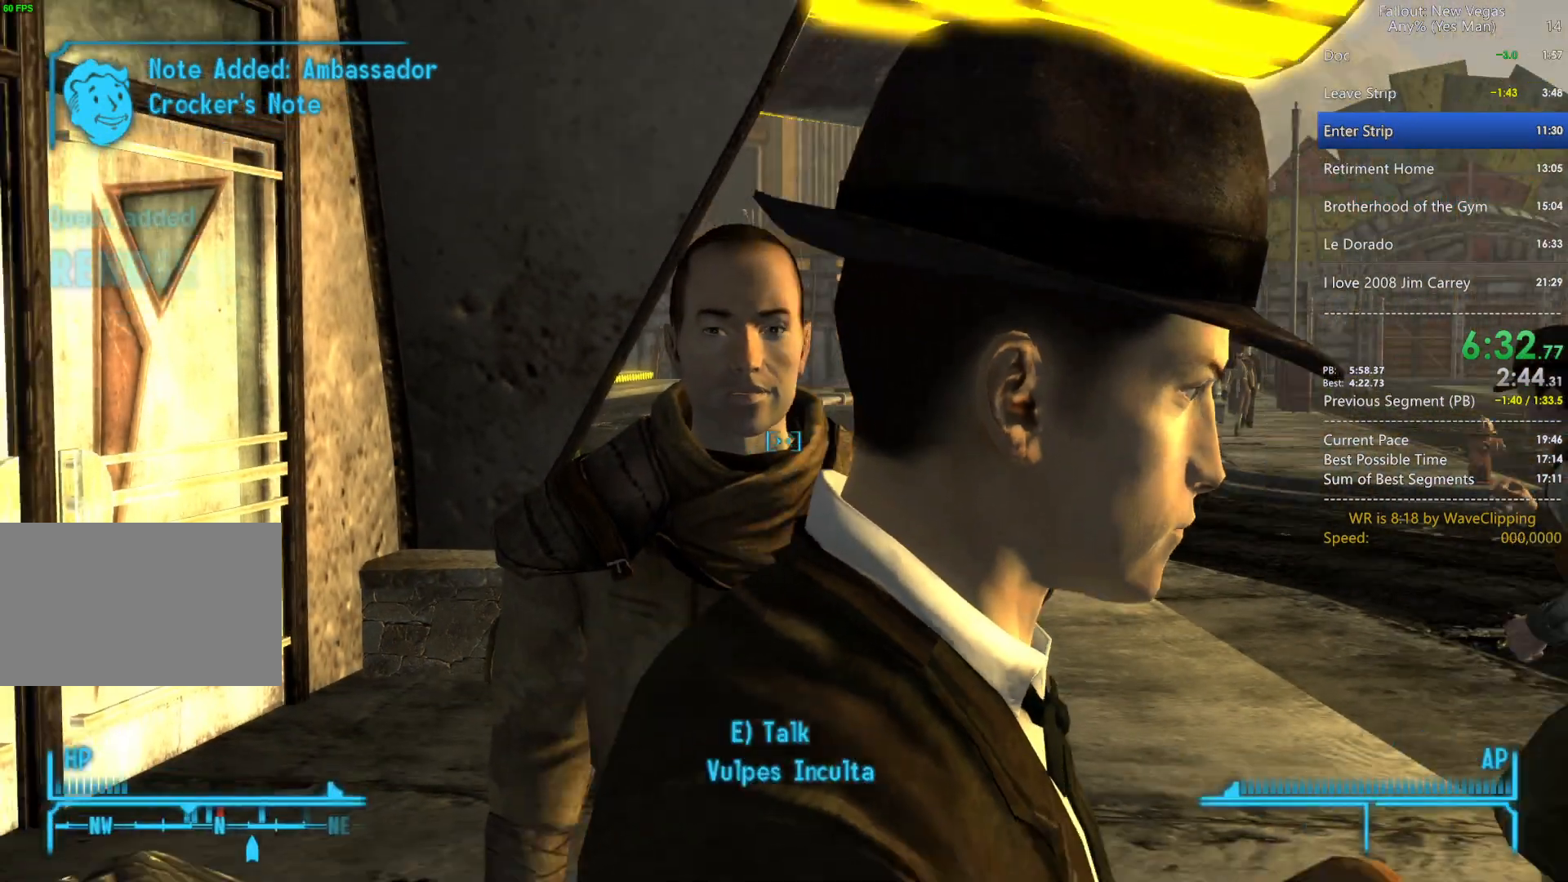
{"keys": ["w"], "mouse": [], "mouse_move": "still", "events": [[83, "w", "down"], [267, "1", "down"], [417, "1", "up"]]}
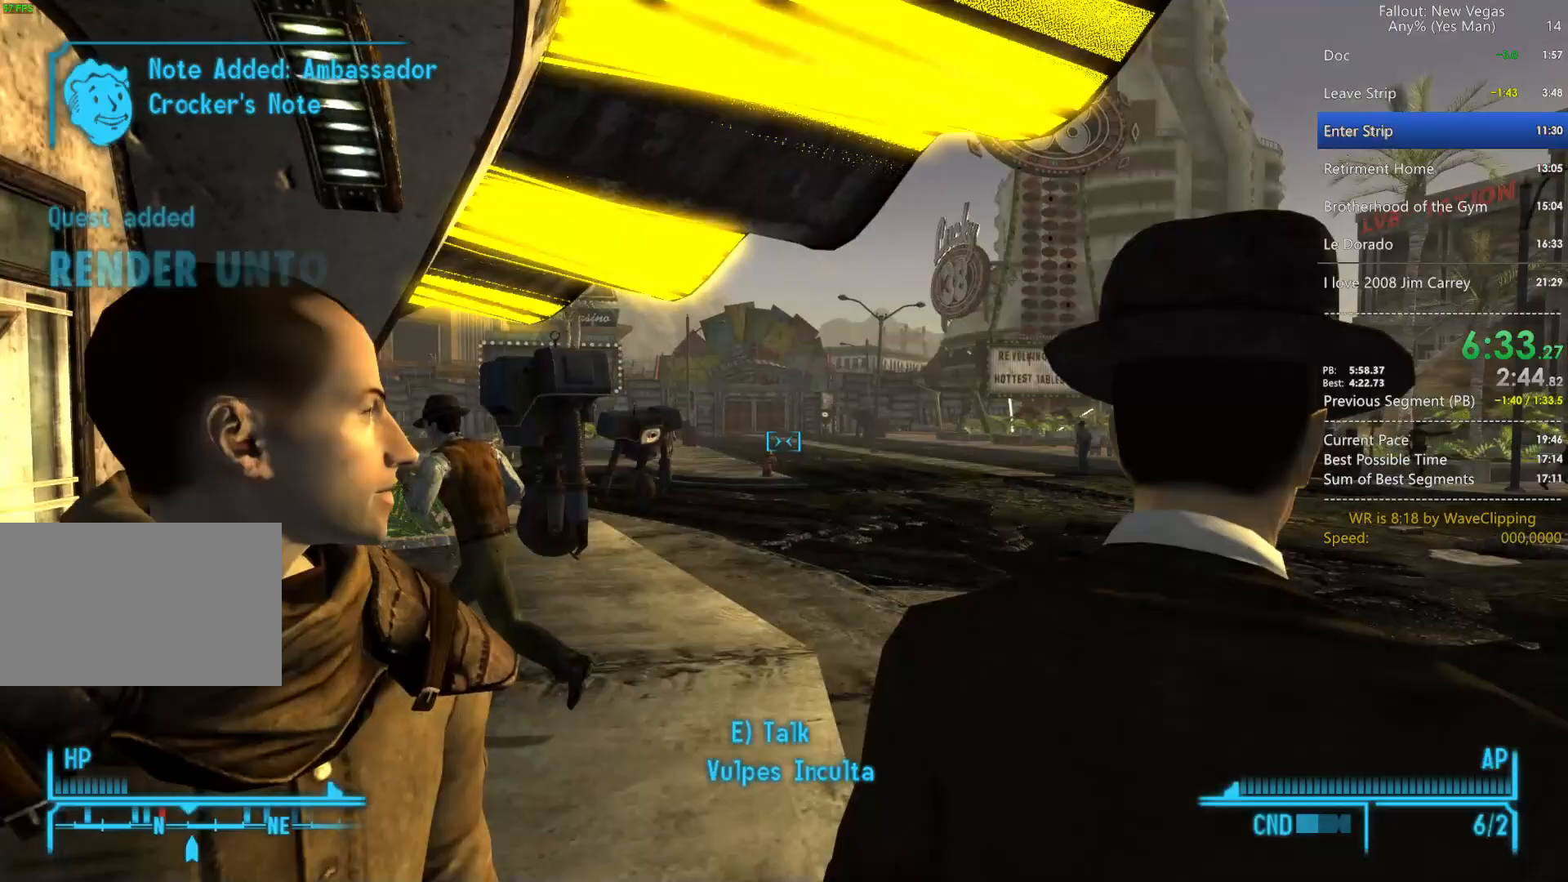
{"keys": ["2", "w"], "mouse": [], "mouse_move": "still", "events": [[433, "2", "down"]]}
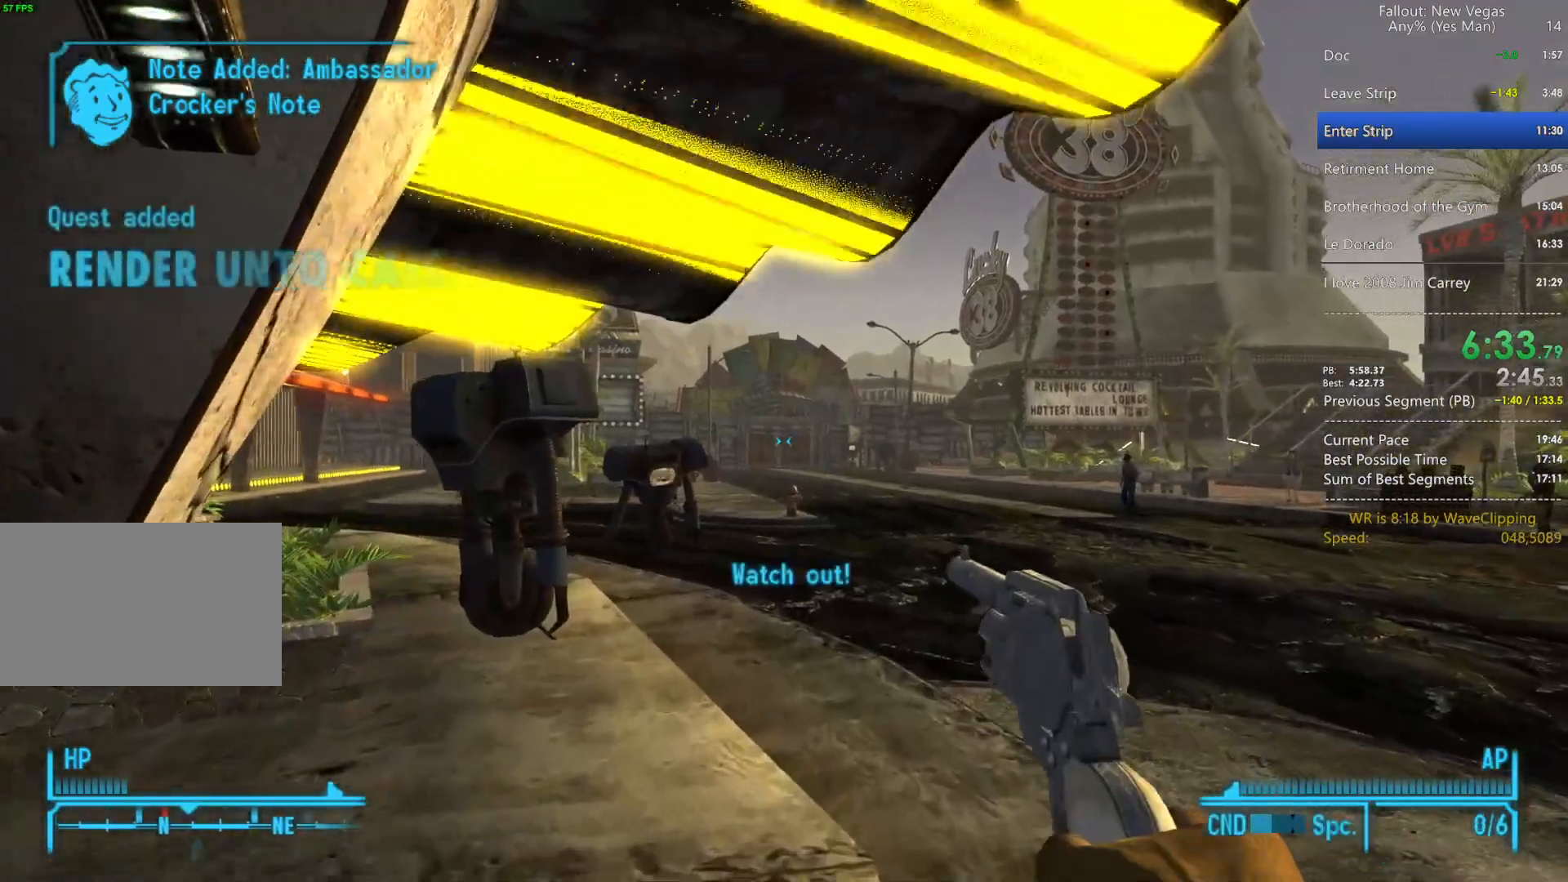
{"keys": ["w"], "mouse": ["left"], "mouse_move": "still", "events": [[17, "2", "up"], [117, "2", "down"], [200, "2", "up"], [300, "2", "down"], [300, "tab", "down"], [350, "2", "up"], [400, "tab", "up"], [433, "mouse_left", "down"]]}
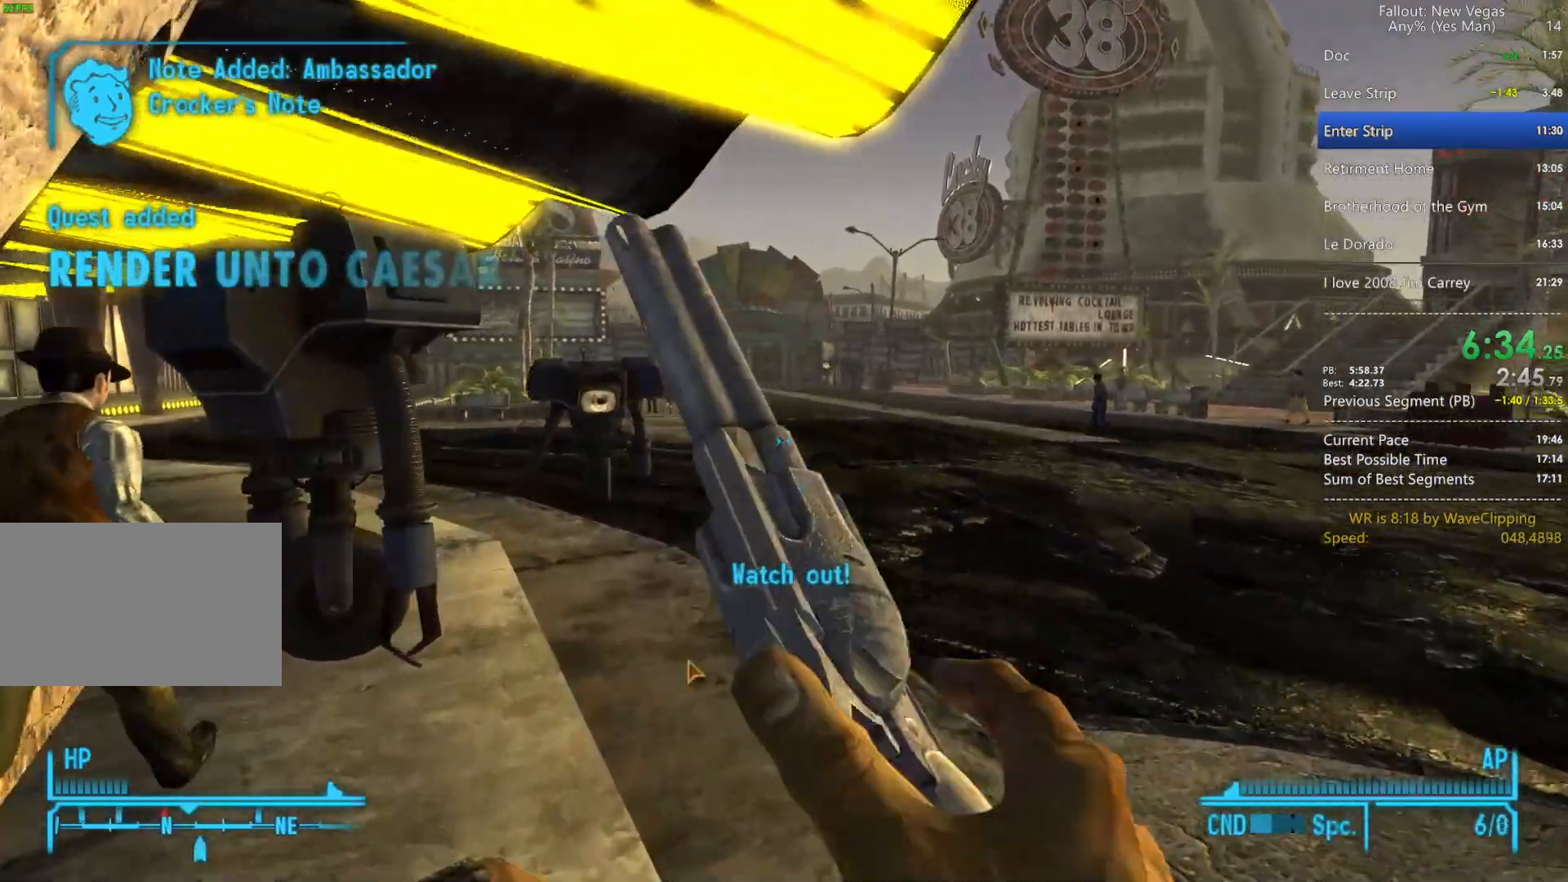
{"keys": ["w"], "mouse": [], "mouse_move": "still", "events": [[83, "mouse_left", "up"]]}
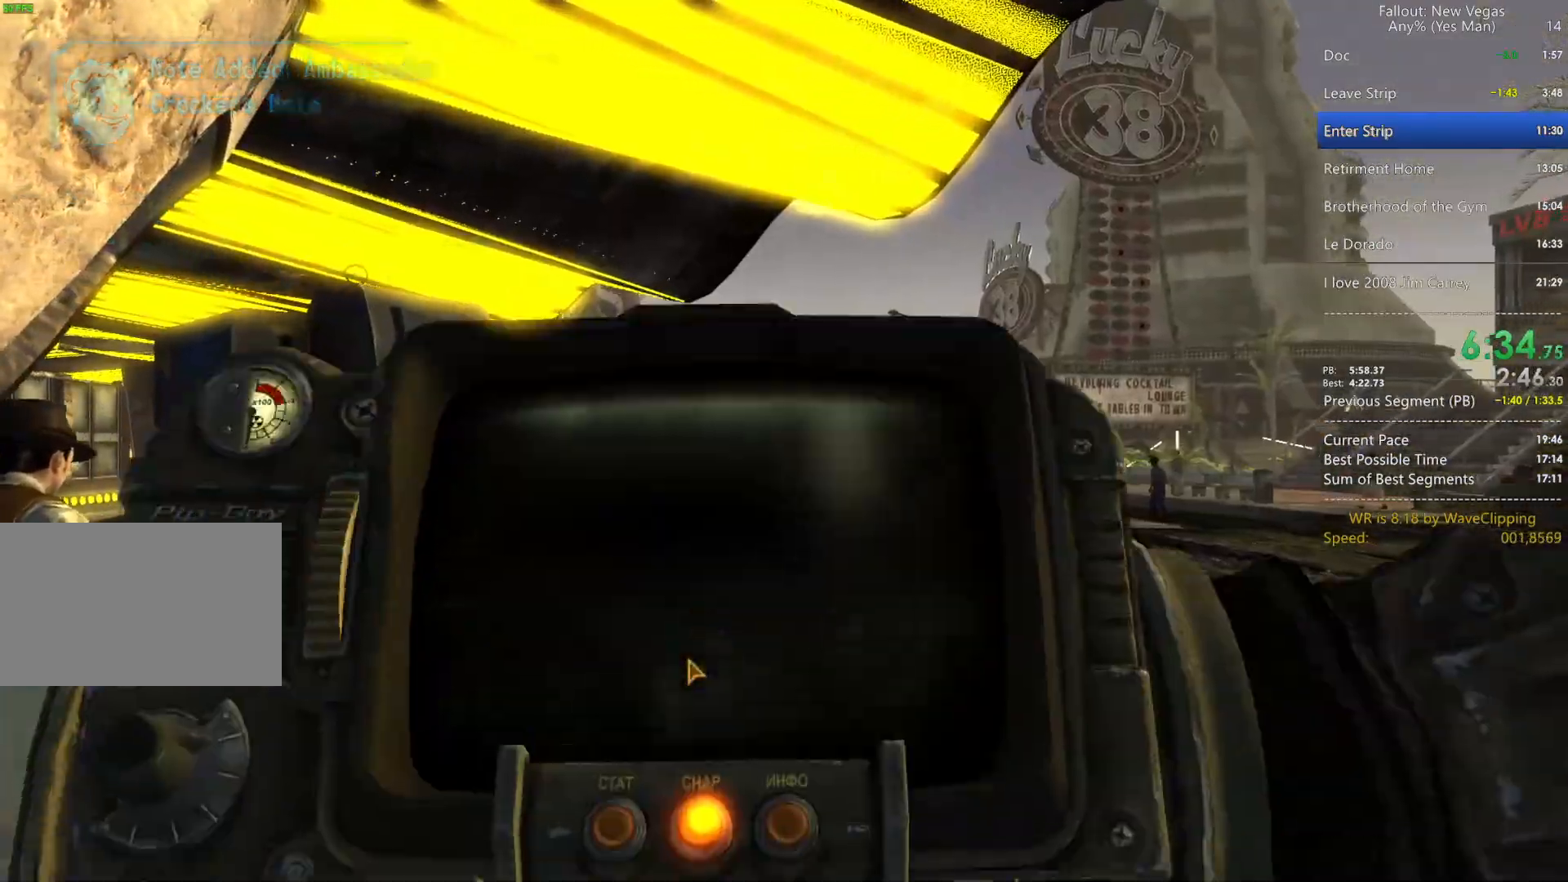
{"keys": ["w"], "mouse": [], "mouse_move": "still", "events": []}
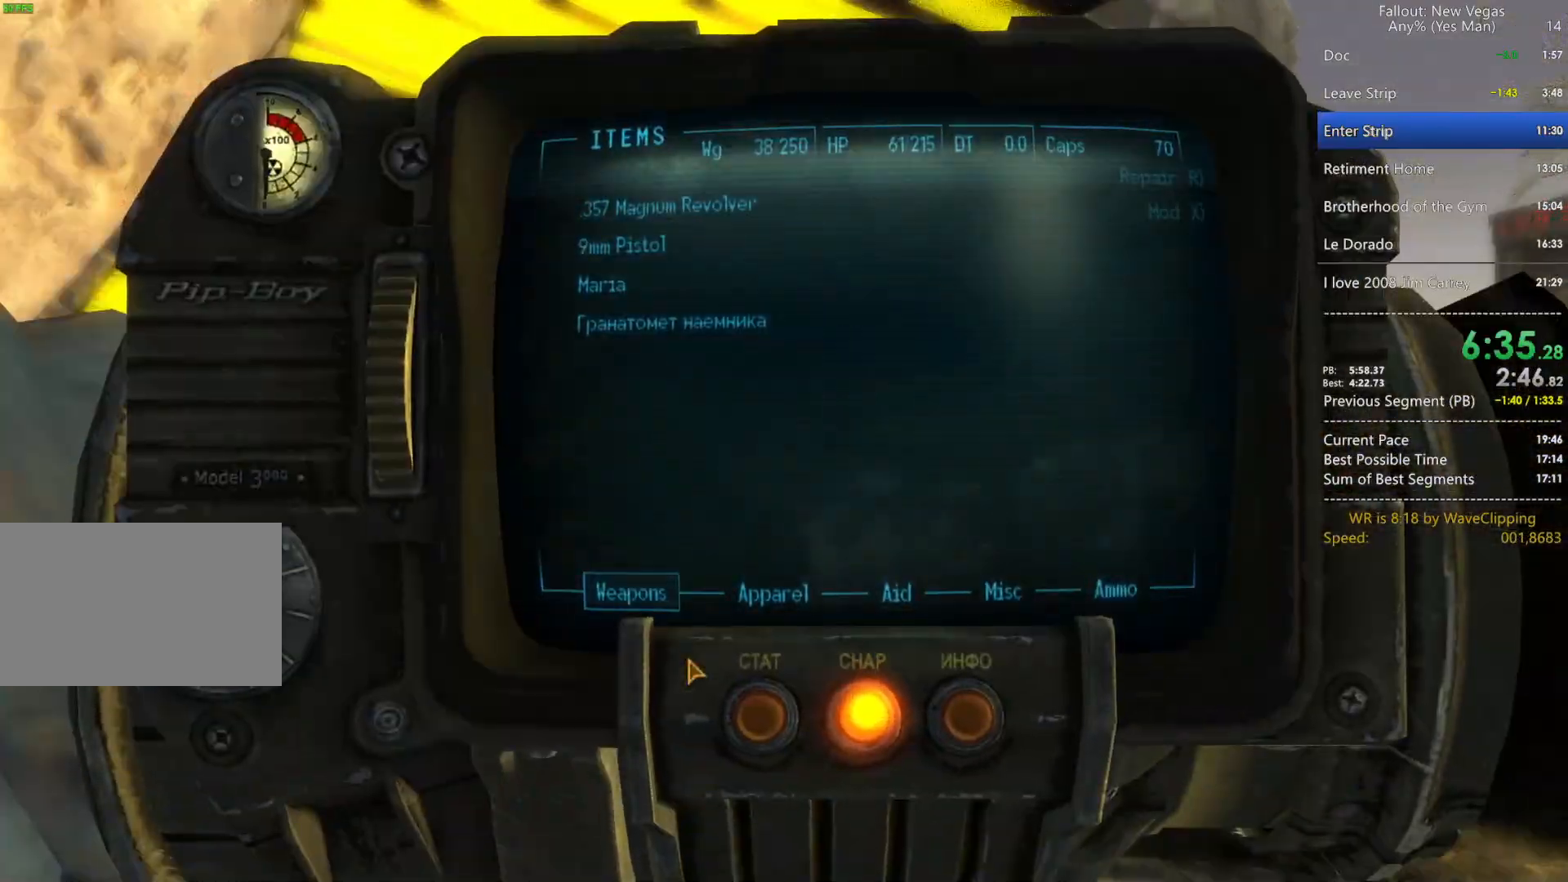
{"keys": ["w"], "mouse": [], "mouse_move": "still", "events": [[17, "tab", "down"], [67, "tab", "up"]]}
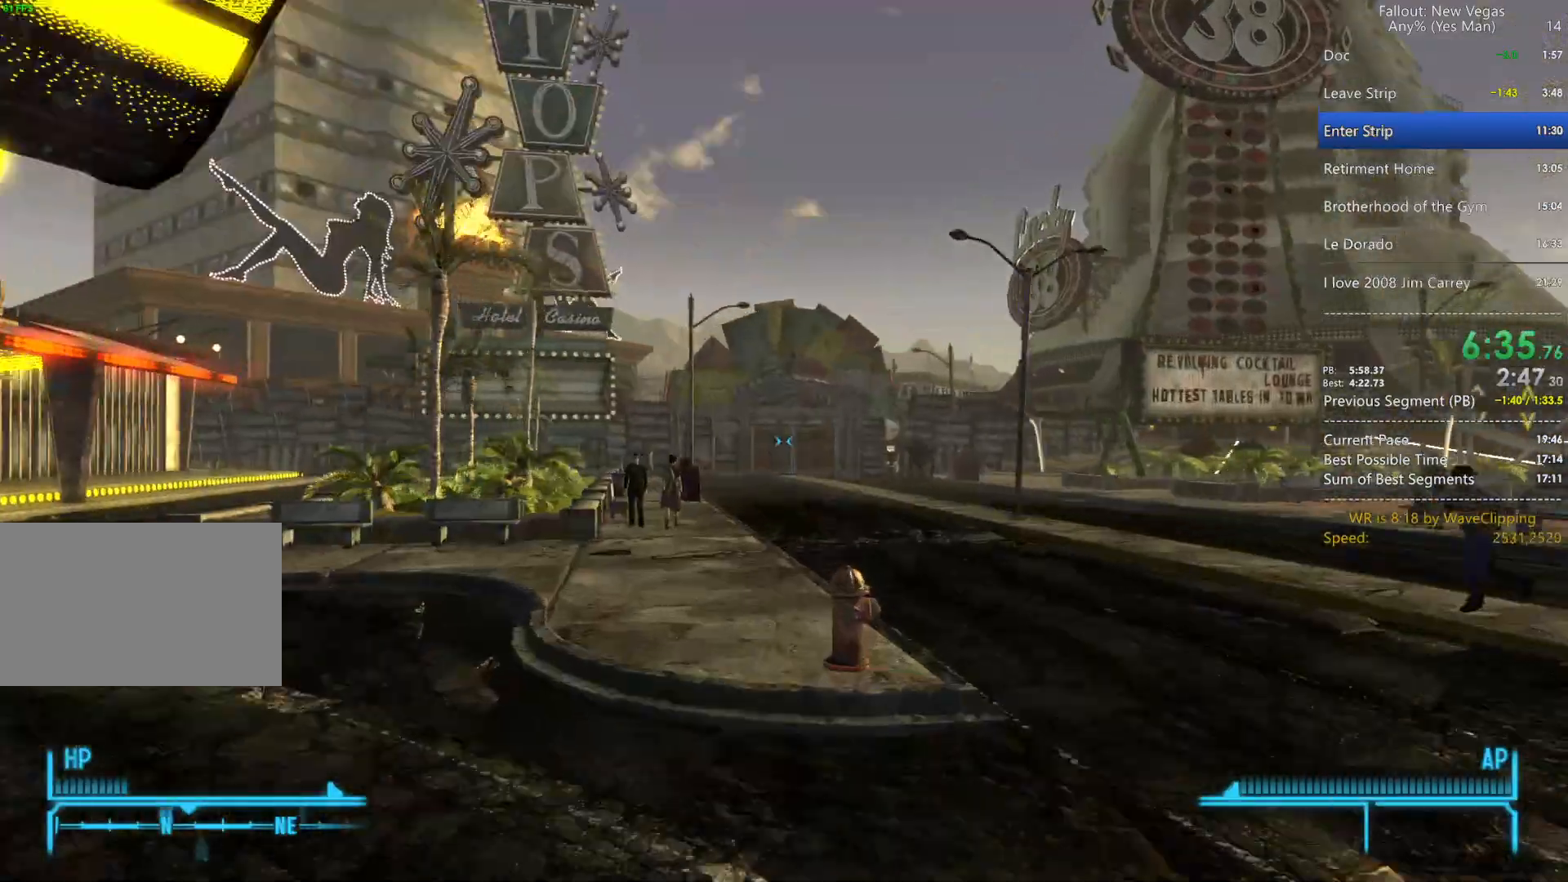
{"keys": ["w"], "mouse": [], "mouse_move": "still", "events": [[133, "q", "down"], [217, "g", "down"], [217, "q", "up"], [317, "g", "up"]]}
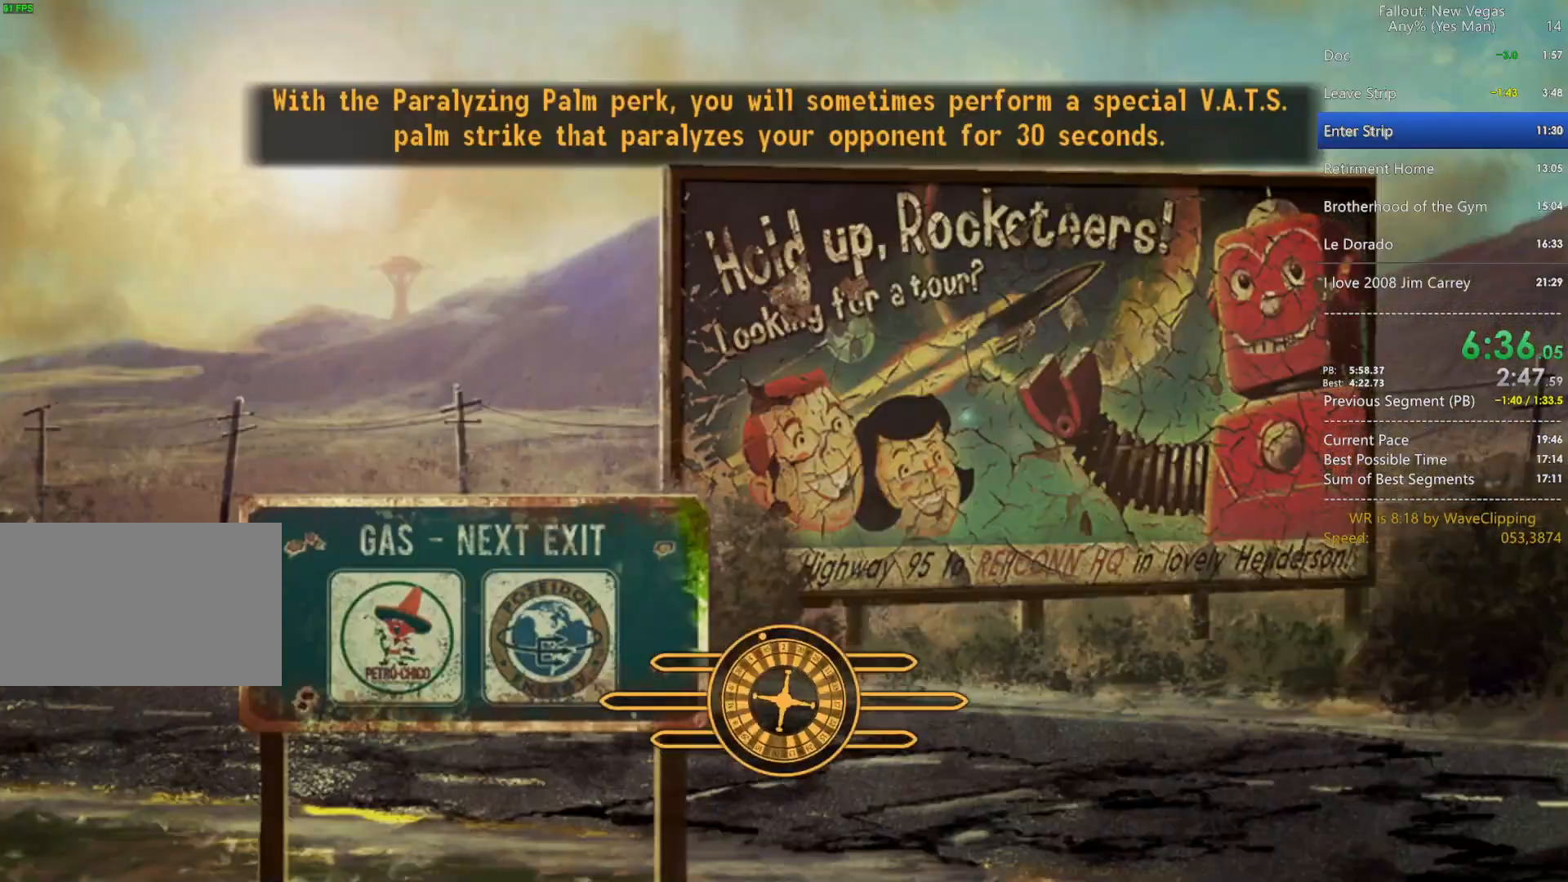
{"keys": ["1", "w"], "mouse": [], "mouse_move": "still", "events": [[467, "1", "down"]]}
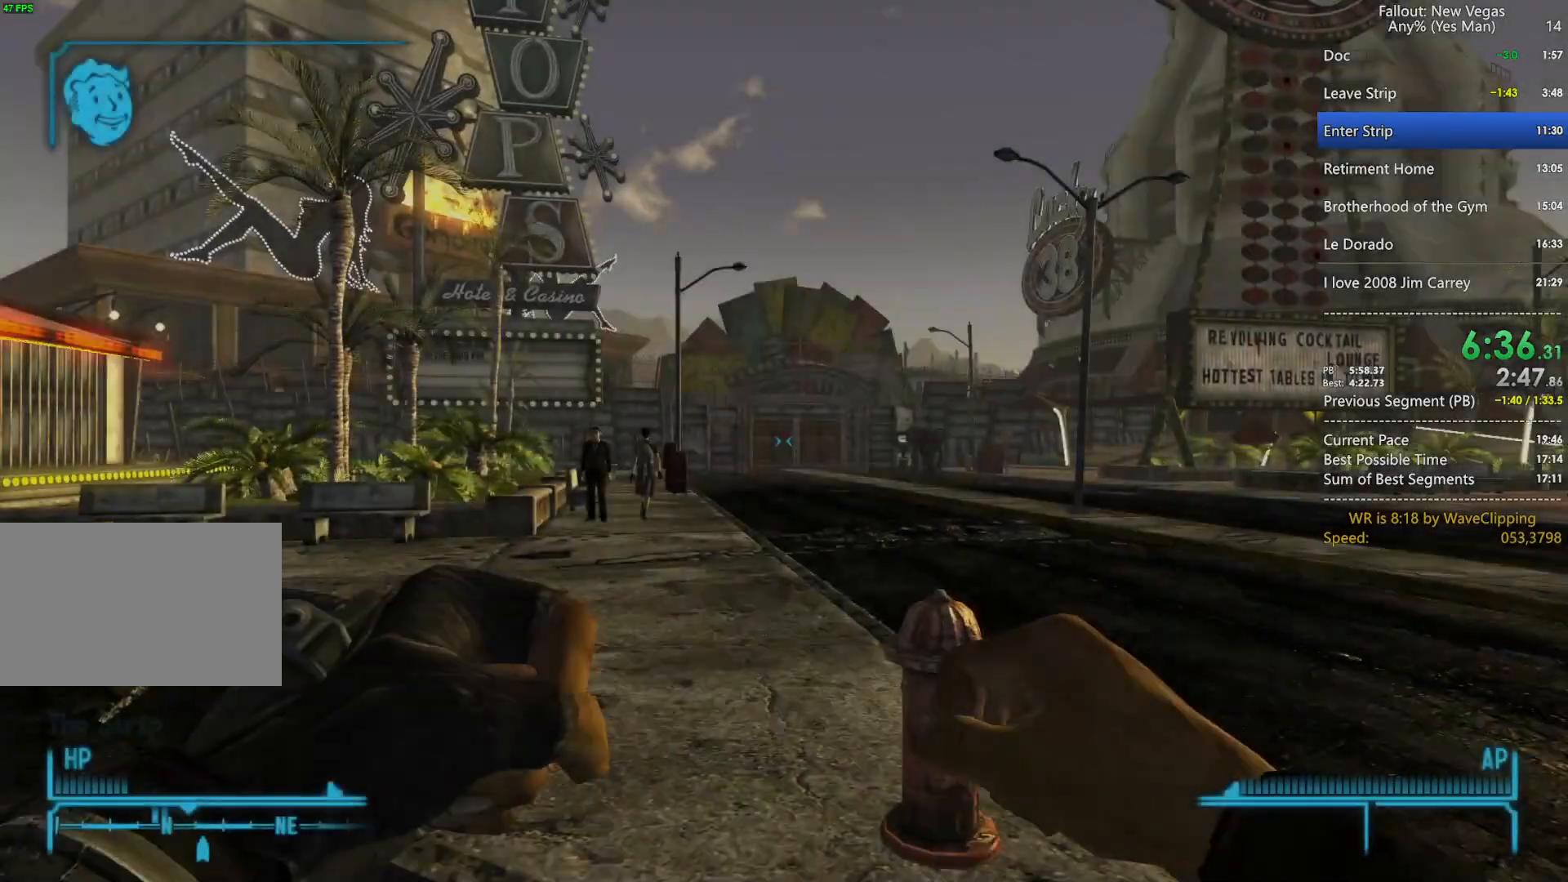
{"keys": ["w"], "mouse": [], "mouse_move": "still", "events": [[67, "1", "up"], [350, "1", "down"], [450, "1", "up"]]}
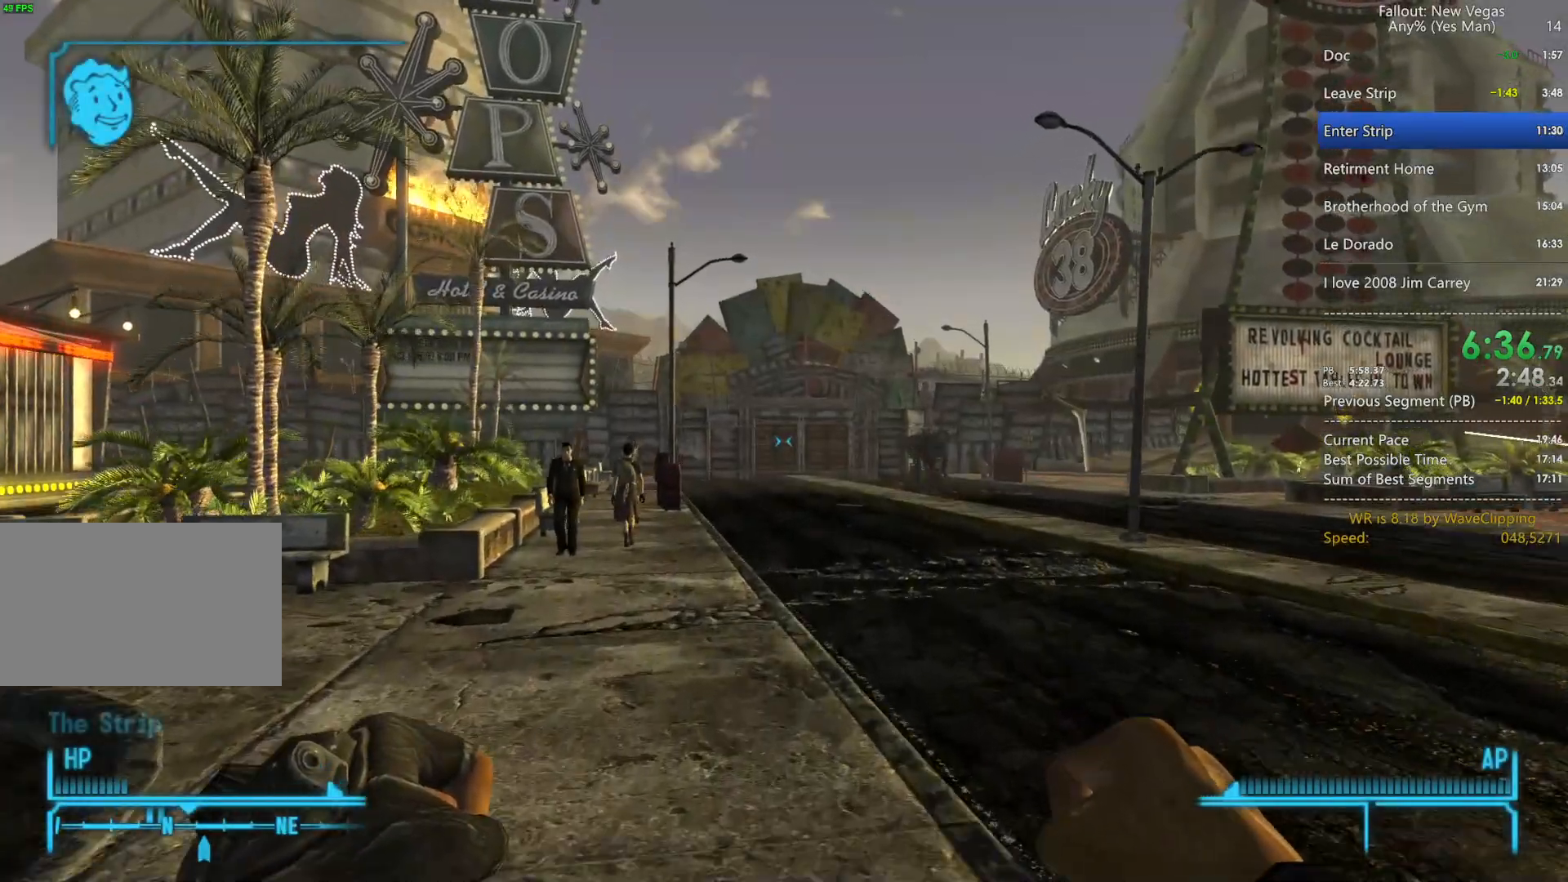
{"keys": ["w"], "mouse": [], "mouse_move": "still", "events": [[367, "1", "down"], [467, "1", "up"]]}
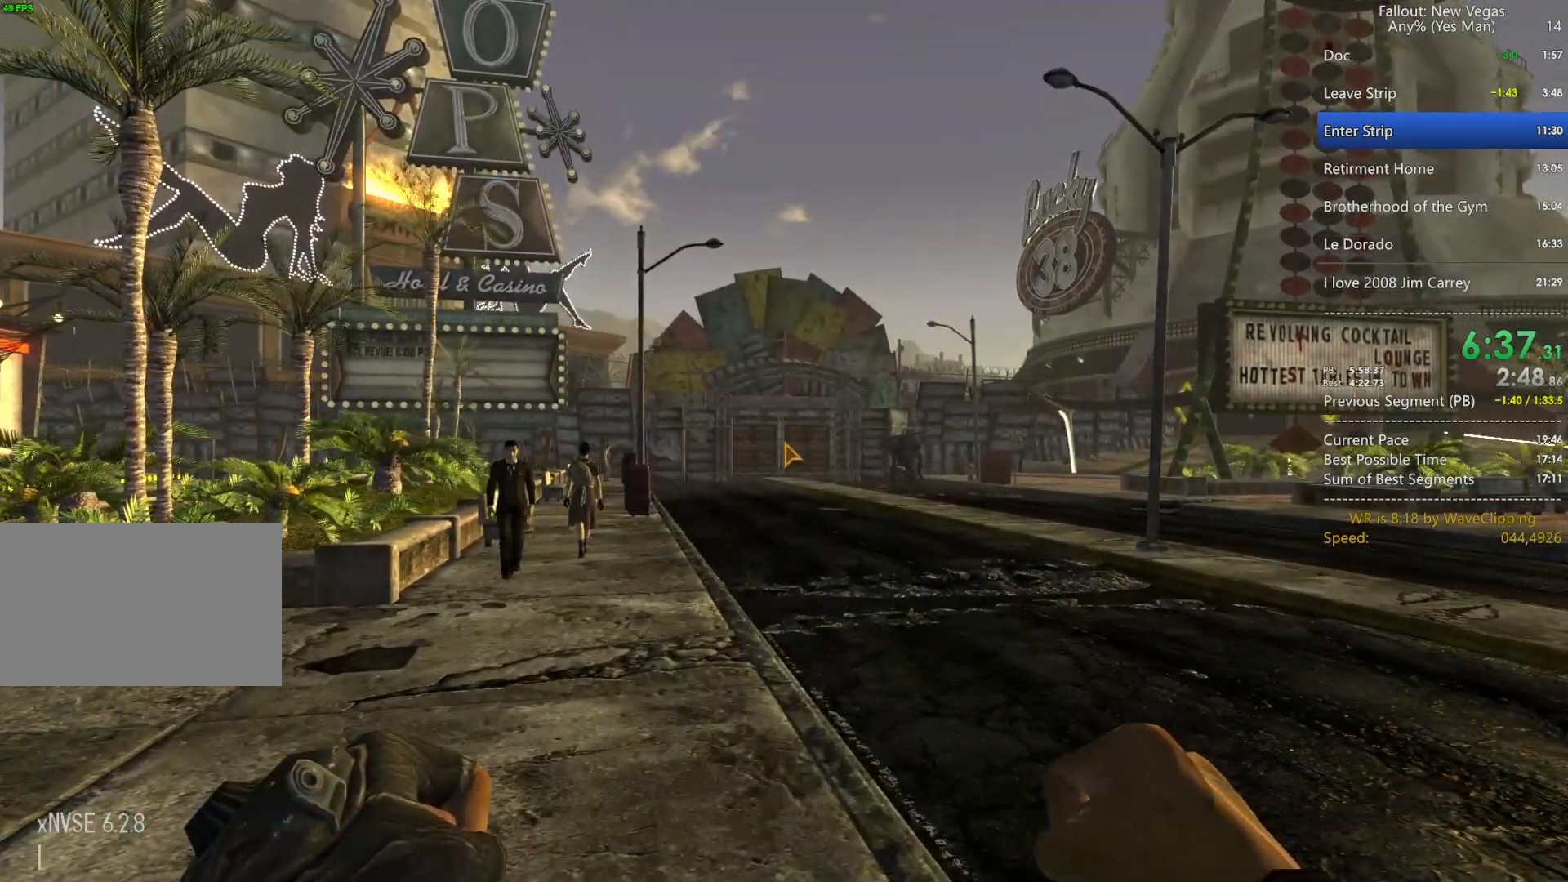
{"keys": ["w"], "mouse": [], "mouse_move": "still", "events": []}
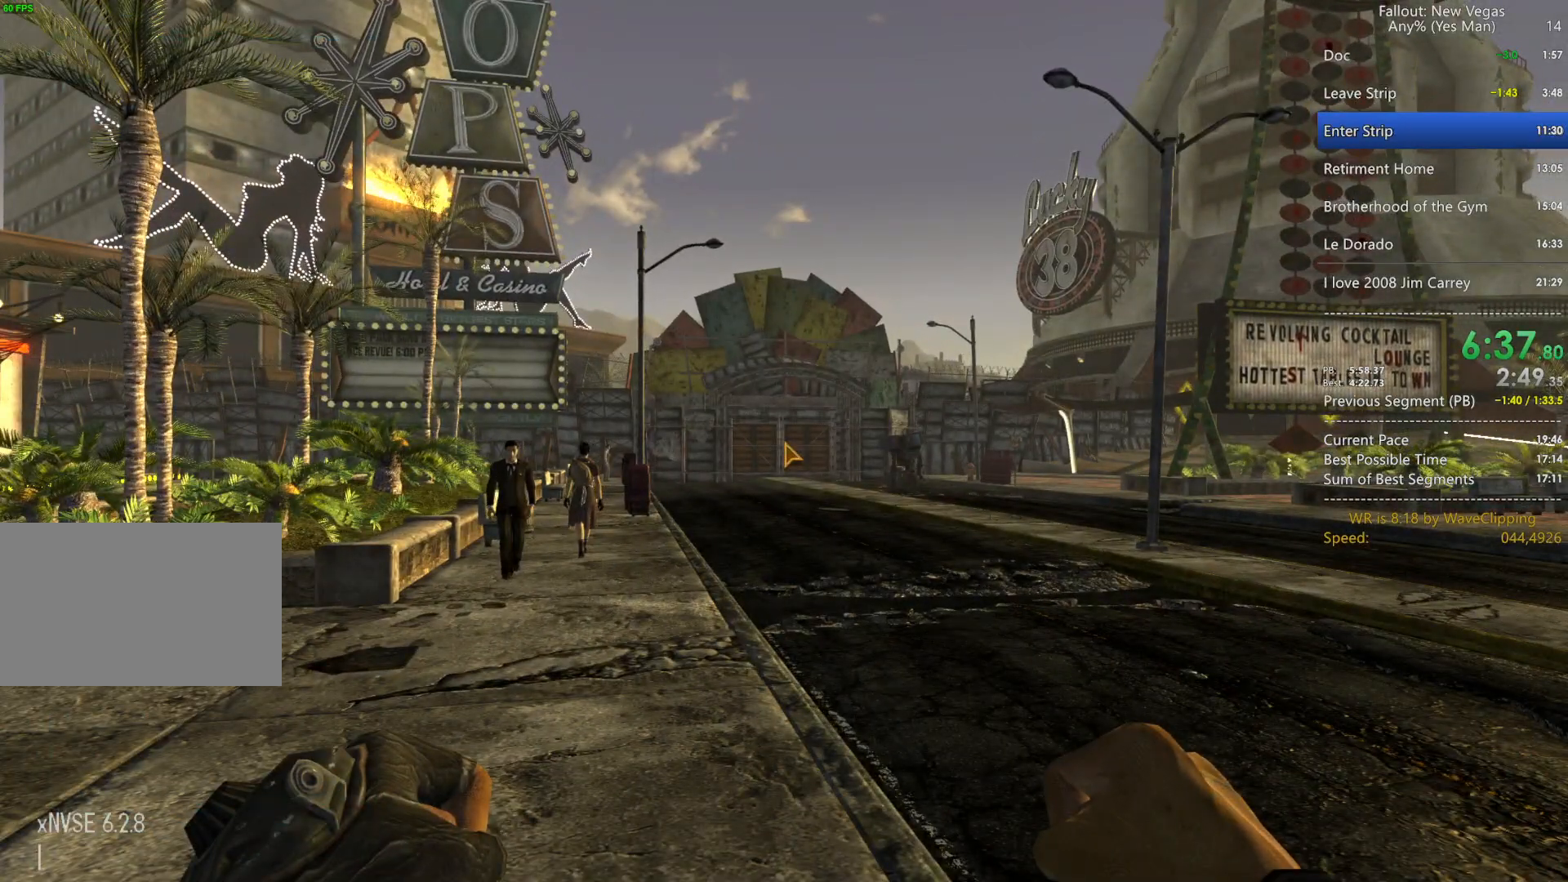
{"keys": ["w"], "mouse": [], "mouse_move": "still", "events": []}
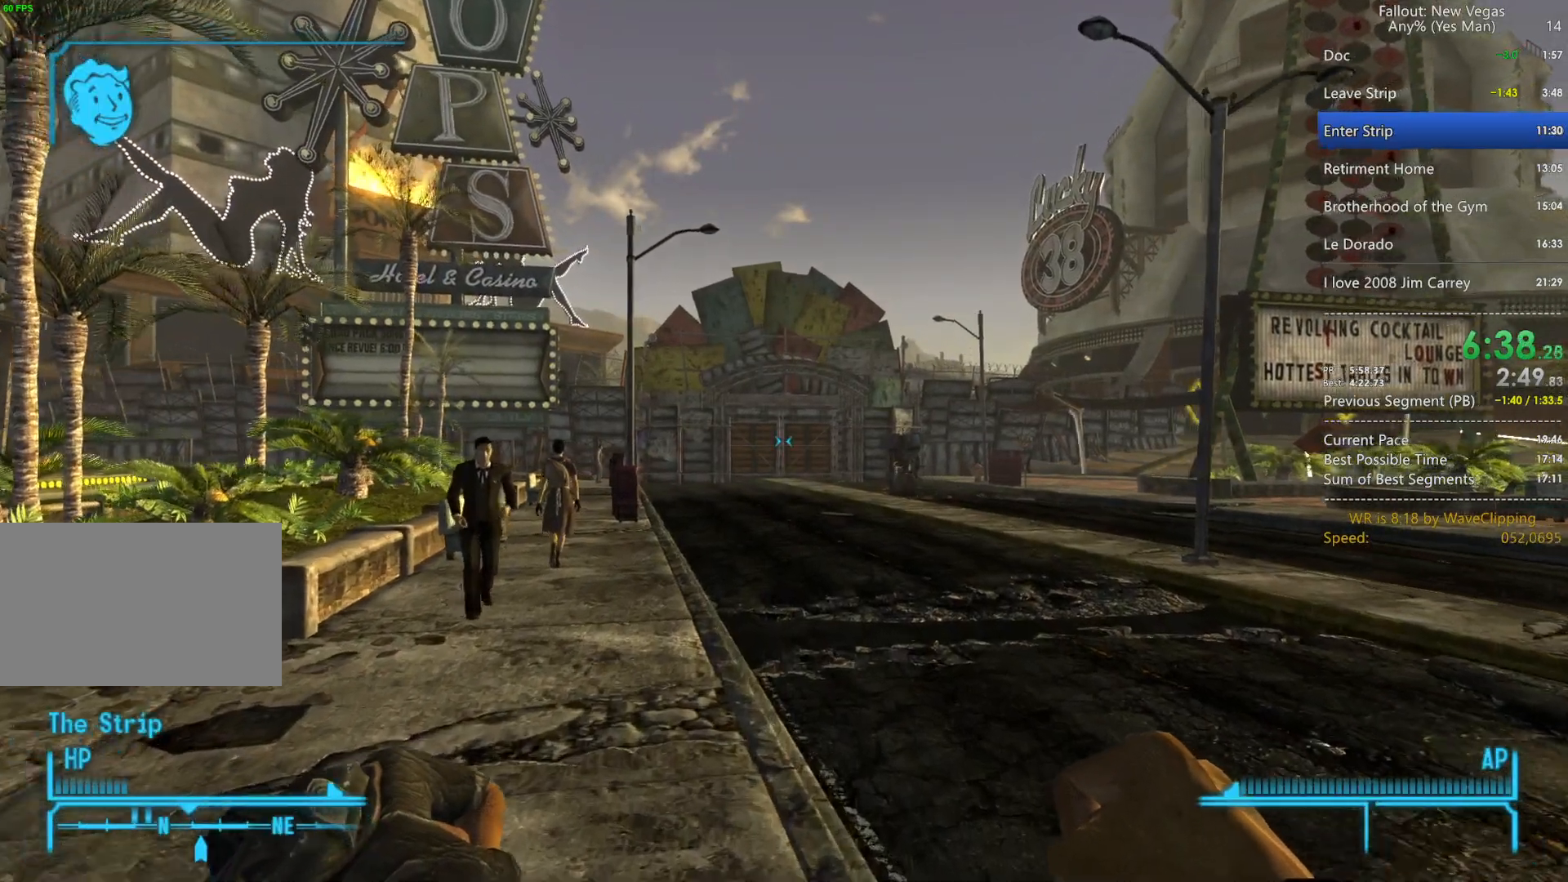
{"keys": ["2", "w"], "mouse": [], "mouse_move": "still", "events": [[33, "1", "down"], [133, "1", "up"], [467, "2", "down"]]}
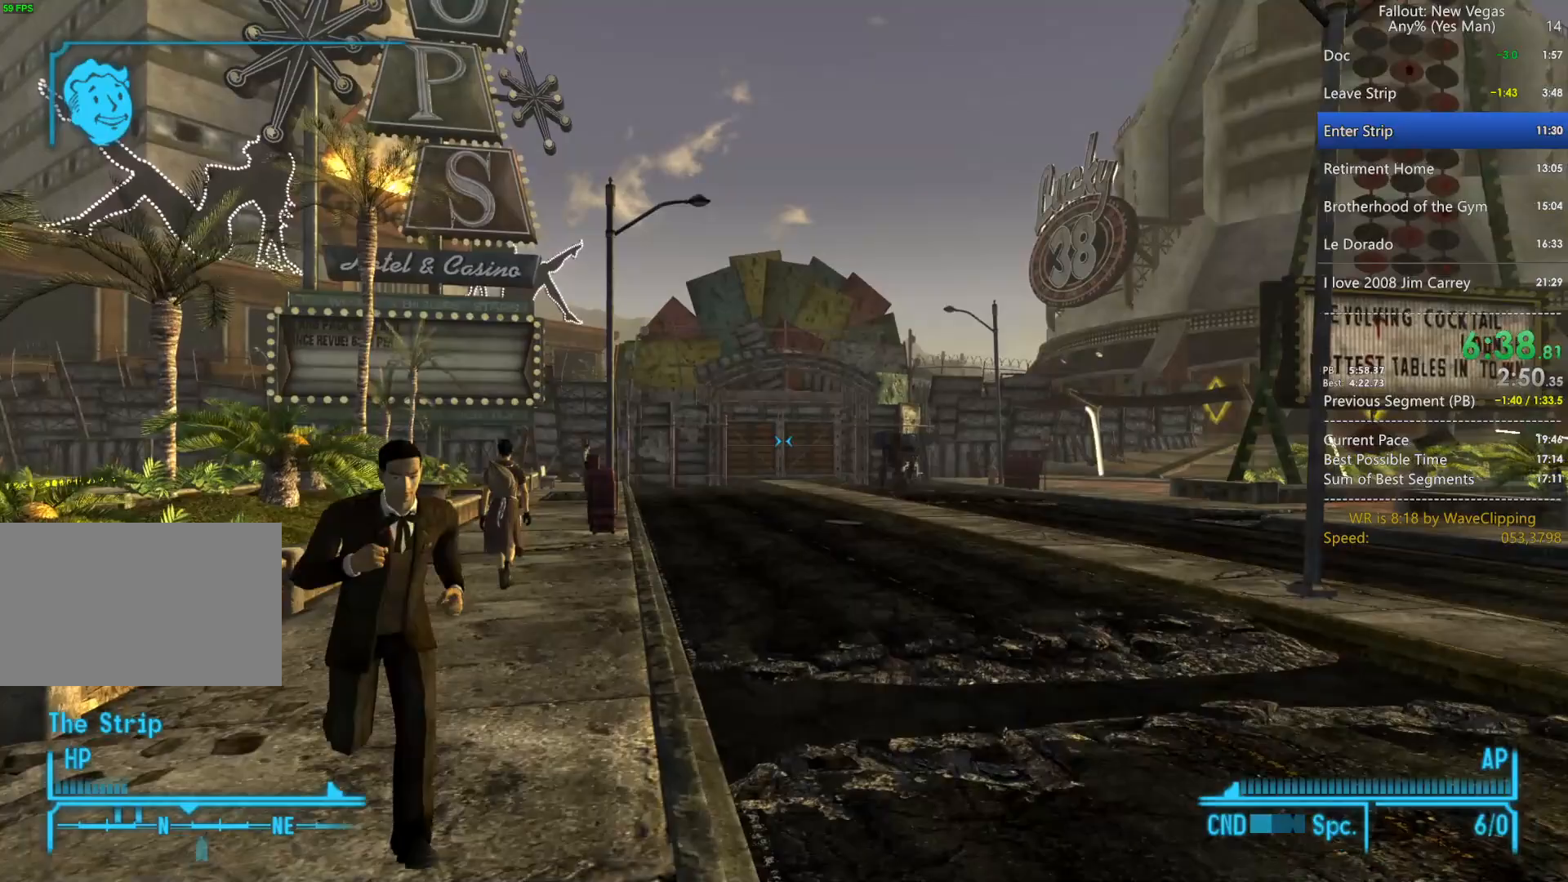
{"keys": ["tab", "w"], "mouse": [], "mouse_move": "still", "events": [[50, "2", "up"], [100, "2", "down"], [200, "2", "up"], [283, "2", "down"], [383, "2", "up"], [483, "tab", "down"]]}
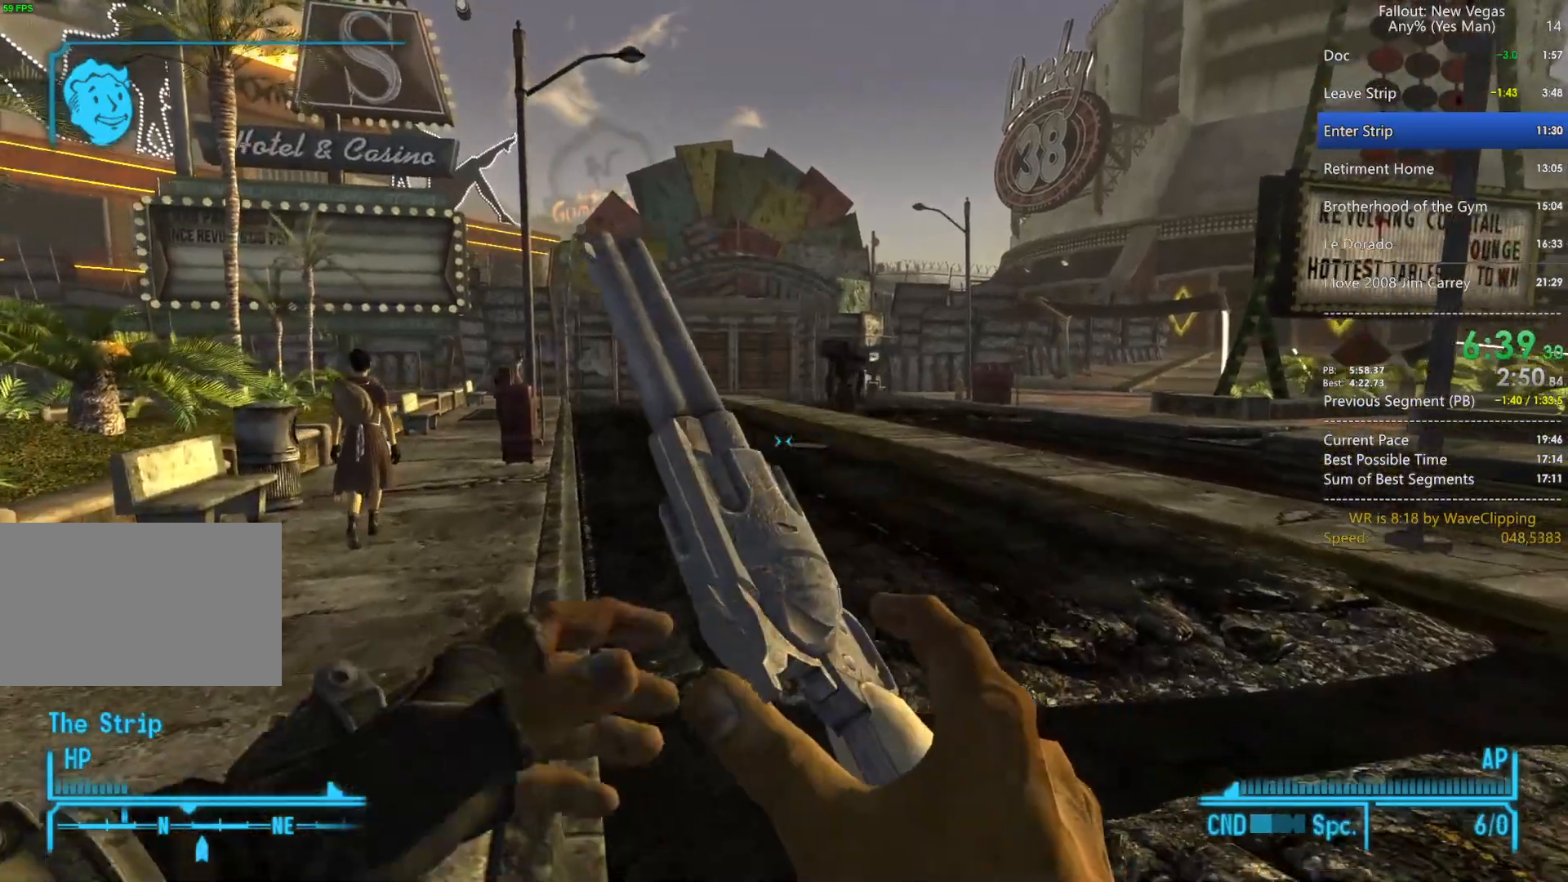
{"keys": ["w"], "mouse": [], "mouse_move": "still", "events": [[17, "tab", "up"], [67, "mouse_left", "down"], [167, "mouse_left", "up"]]}
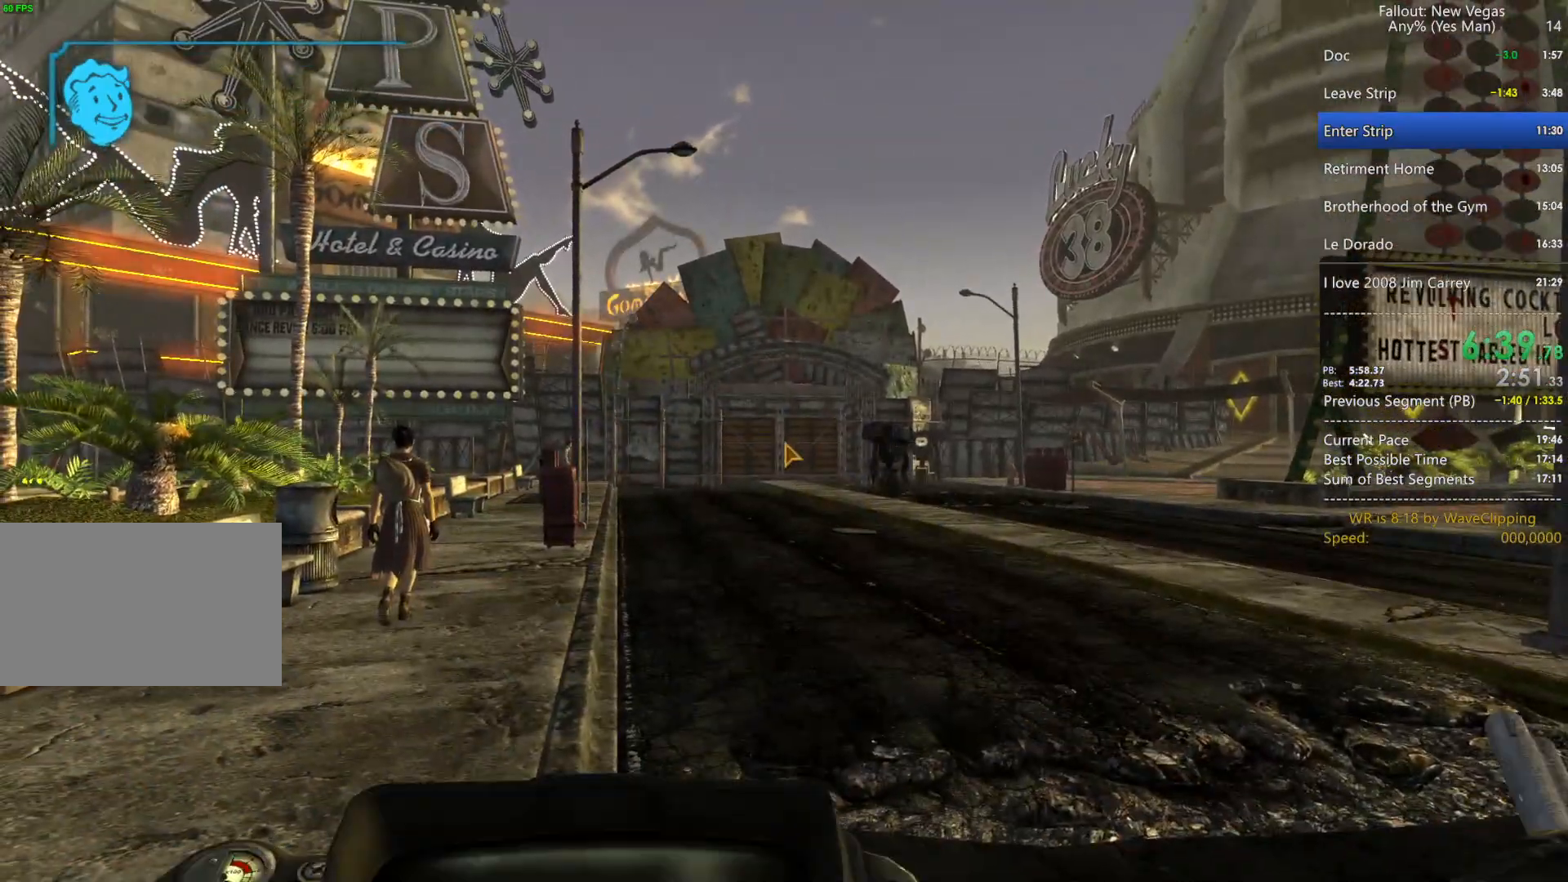
{"keys": ["w"], "mouse": [], "mouse_move": "still", "events": []}
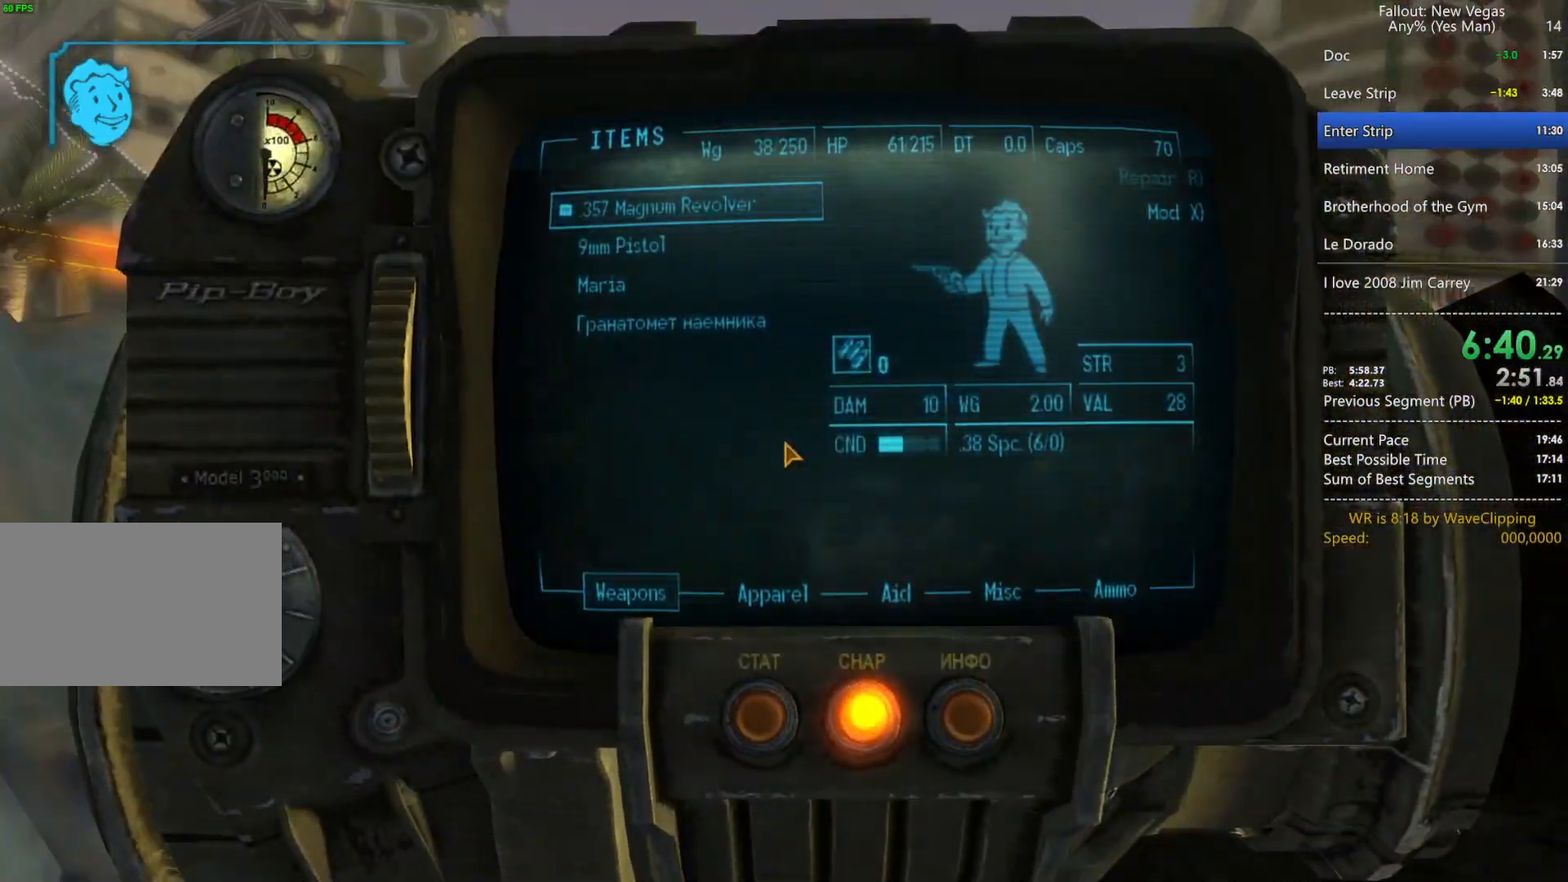
{"keys": ["w"], "mouse": [], "mouse_move": "still", "events": [[100, "tab", "down"], [200, "tab", "up"]]}
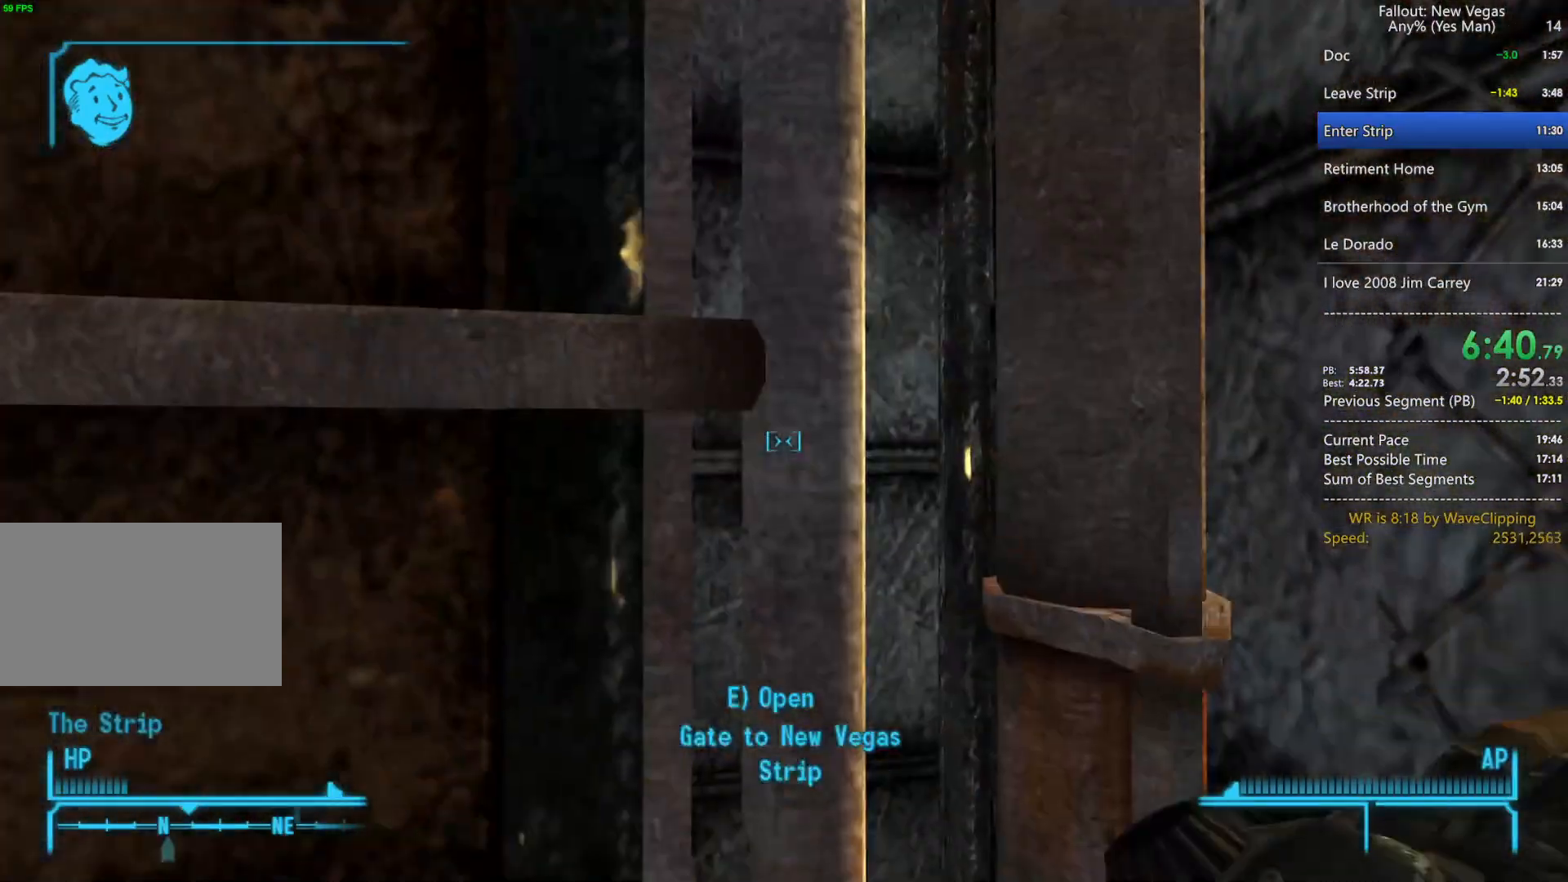
{"keys": ["e", "s"], "mouse": [], "mouse_move": "still", "events": [[67, "e", "down"], [167, "e", "up"], [167, "w", "up"], [250, "e", "down"], [250, "s", "down"], [350, "e", "up"], [450, "e", "down"]]}